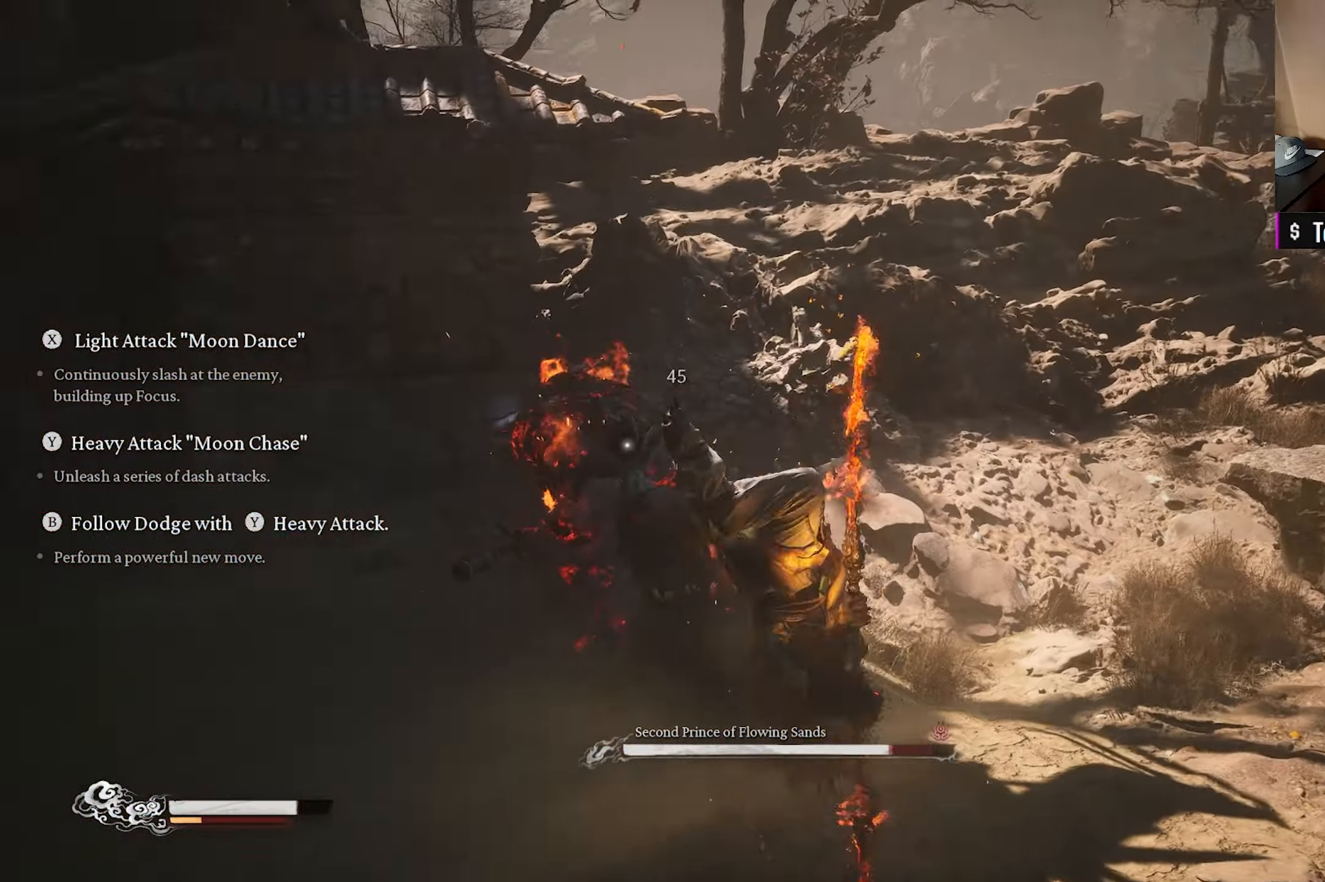
Gameplay with a controller (Xbox layout); each line is a JSON object with the inputs held at the frame after it. "events" lists button and stick changes between this image and that frame as [ms after this image, input, new state], when the widget could be followed in between.
{"buttons": [], "left_stick": "center", "right_stick": "center", "events": [[67, "left_stick", "center"]]}
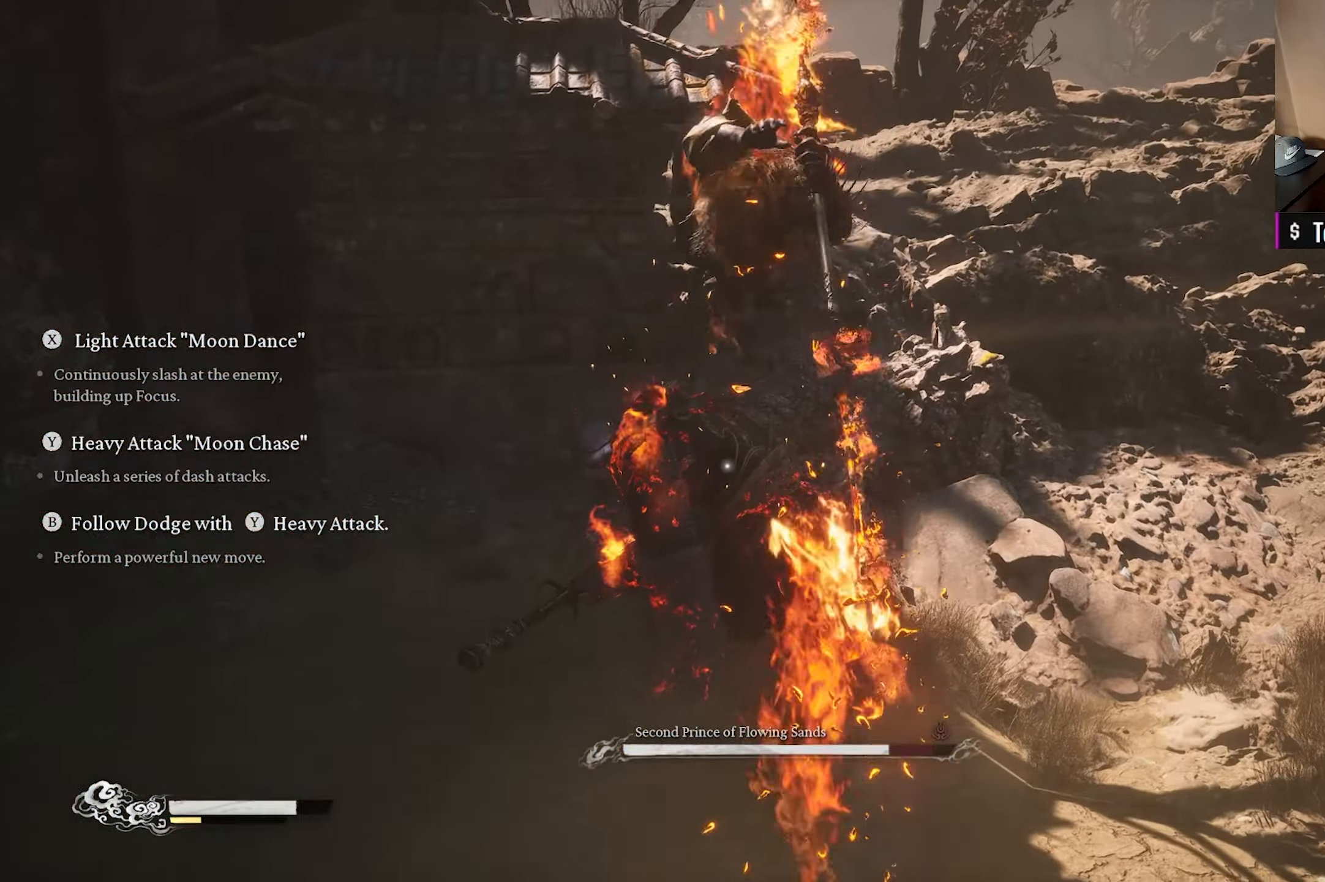
{"buttons": [], "left_stick": "center", "right_stick": "center", "events": []}
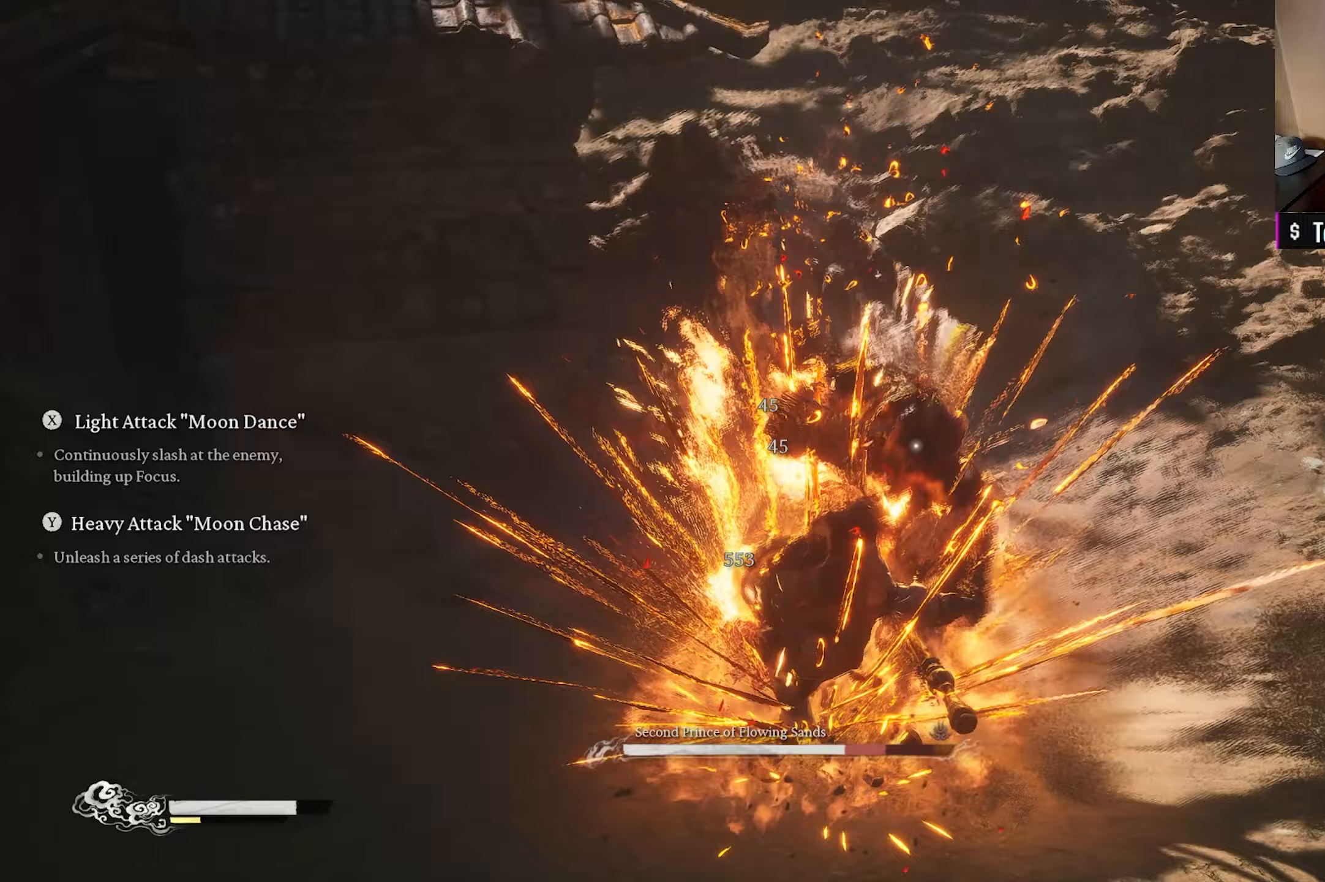
{"buttons": [], "left_stick": "up-right", "right_stick": "center", "events": [[433, "left_stick", "up-right"]]}
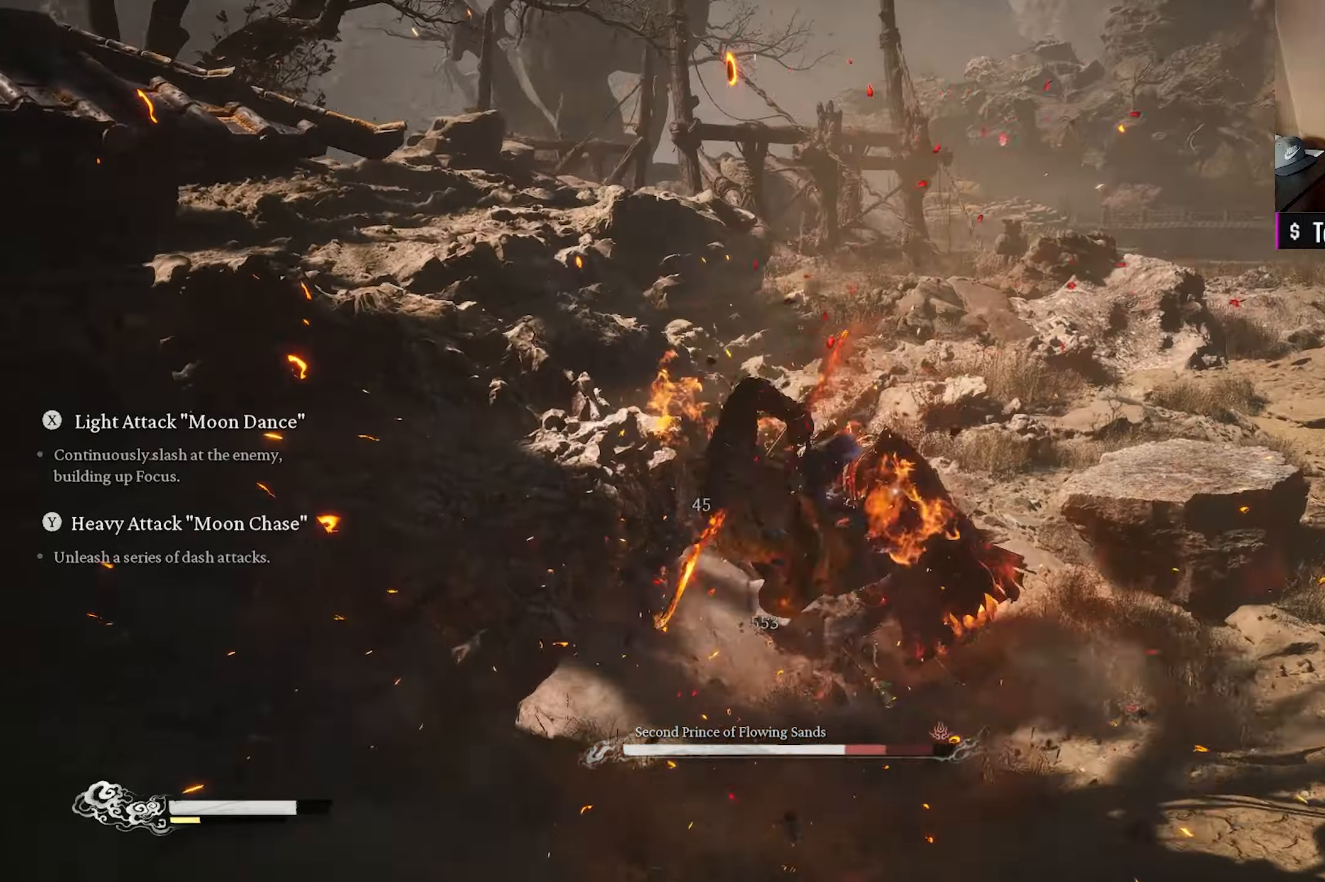
{"buttons": [], "left_stick": "up-right", "right_stick": "center", "events": [[100, "X", "down"], [233, "X", "up"], [317, "X", "down"], [467, "X", "up"]]}
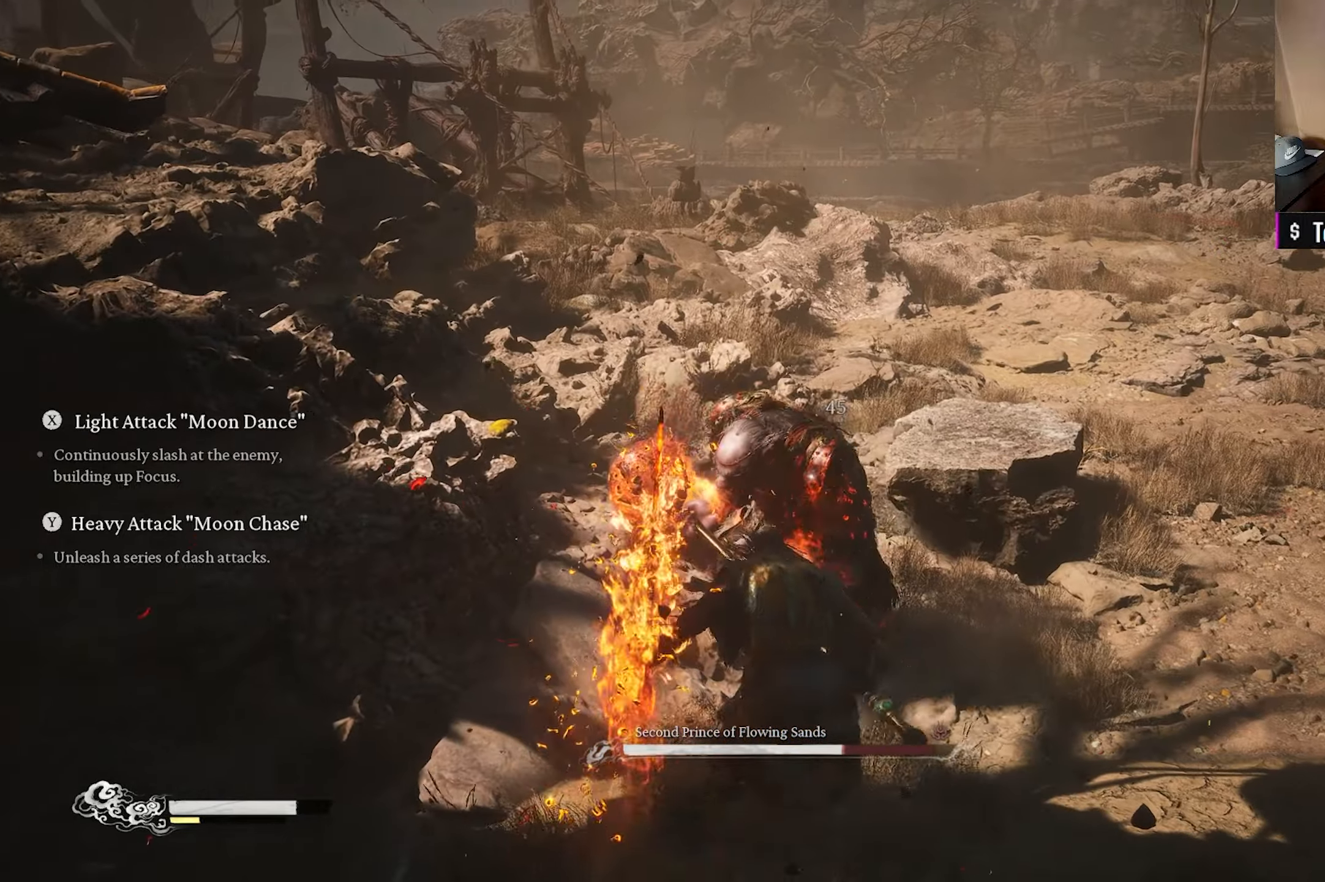
{"buttons": ["X"], "left_stick": "up", "right_stick": "center", "events": [[133, "X", "down"], [300, "X", "up"], [333, "left_stick", "up"], [433, "X", "down"]]}
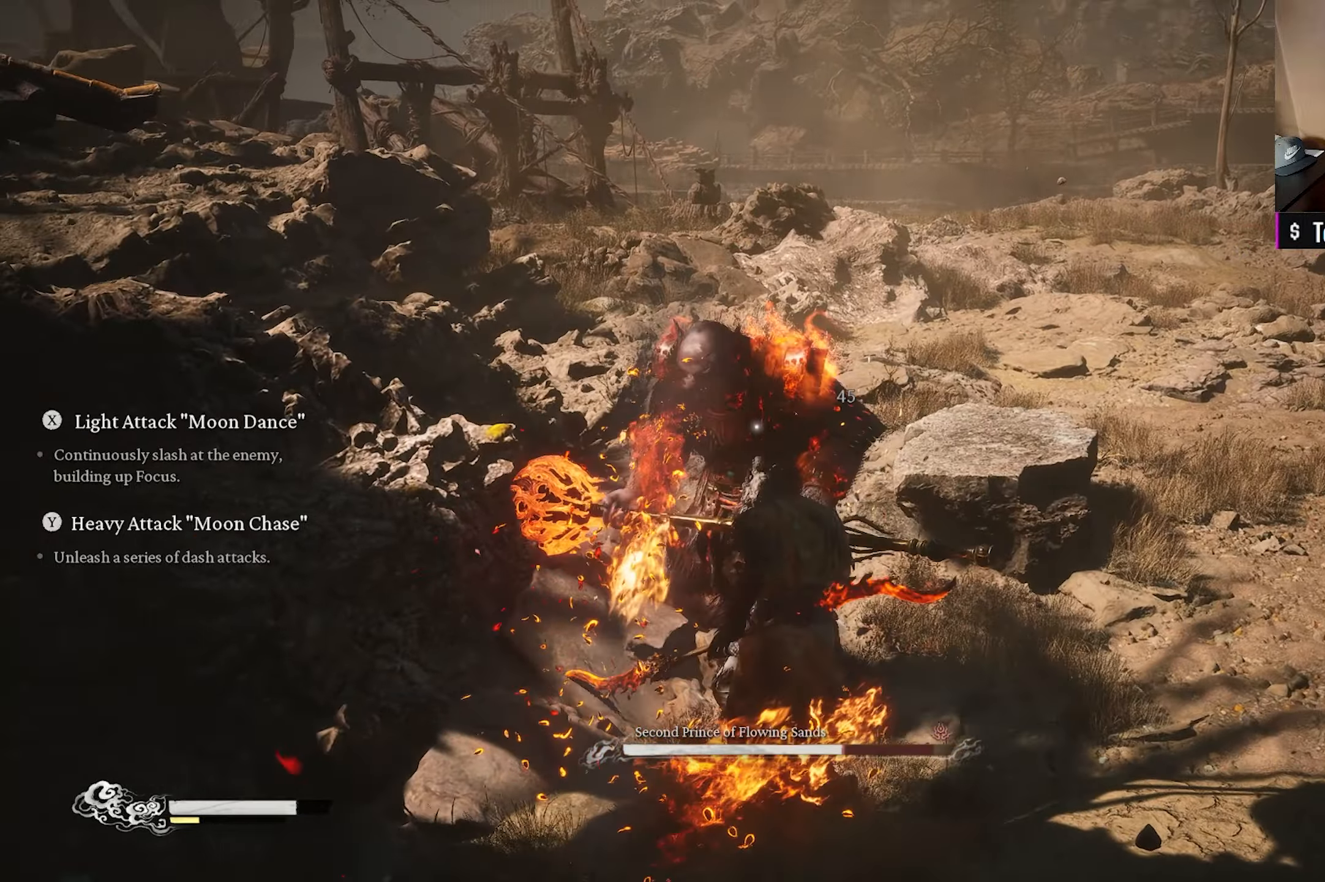
{"buttons": ["X"], "left_stick": "center", "right_stick": "center", "events": [[100, "X", "up"], [250, "X", "down"], [400, "X", "up"], [400, "left_stick", "center"], [500, "X", "down"]]}
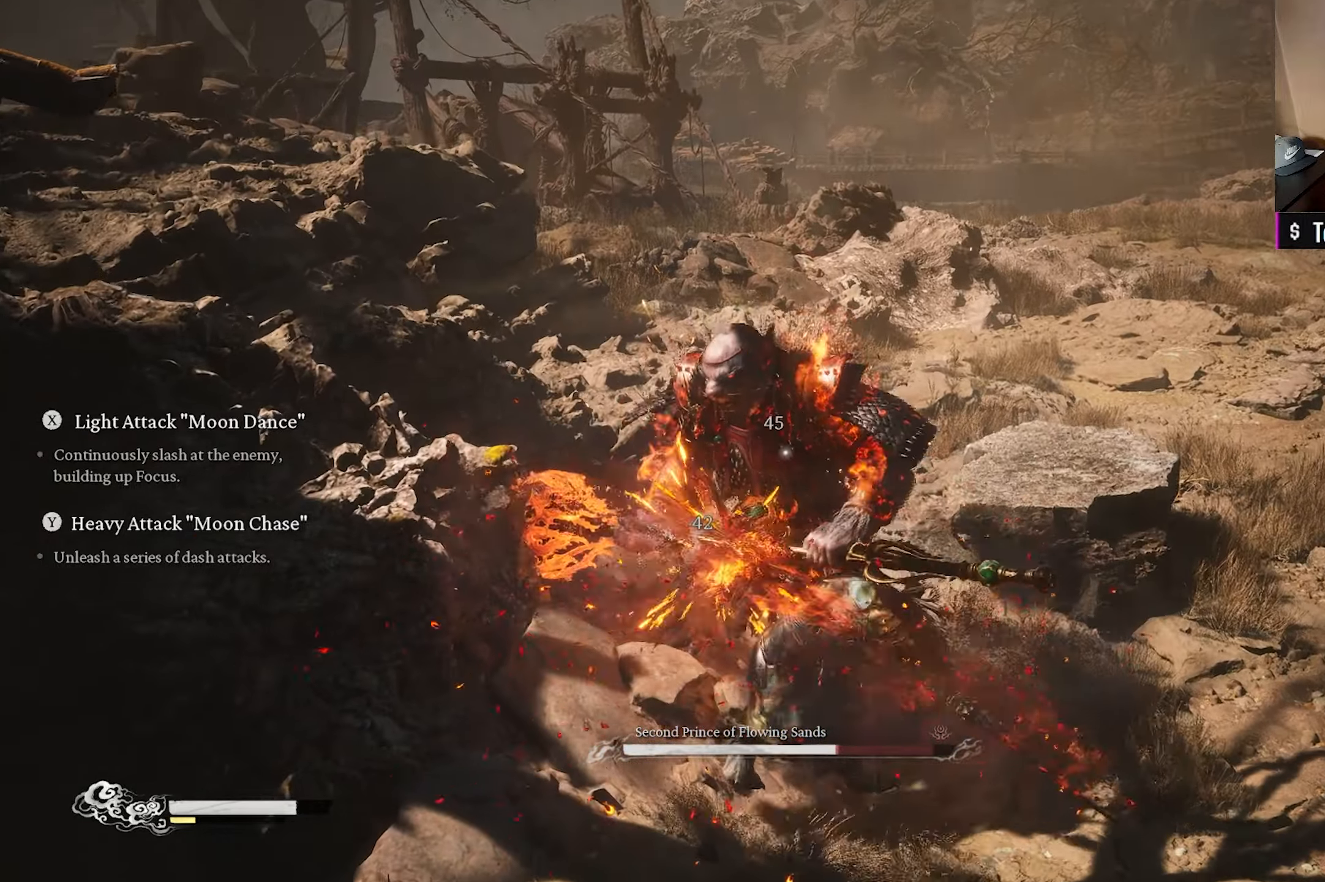
{"buttons": ["X"], "left_stick": "center", "right_stick": "center", "events": [[150, "X", "up"], [250, "X", "down"], [400, "X", "up"], [500, "X", "down"]]}
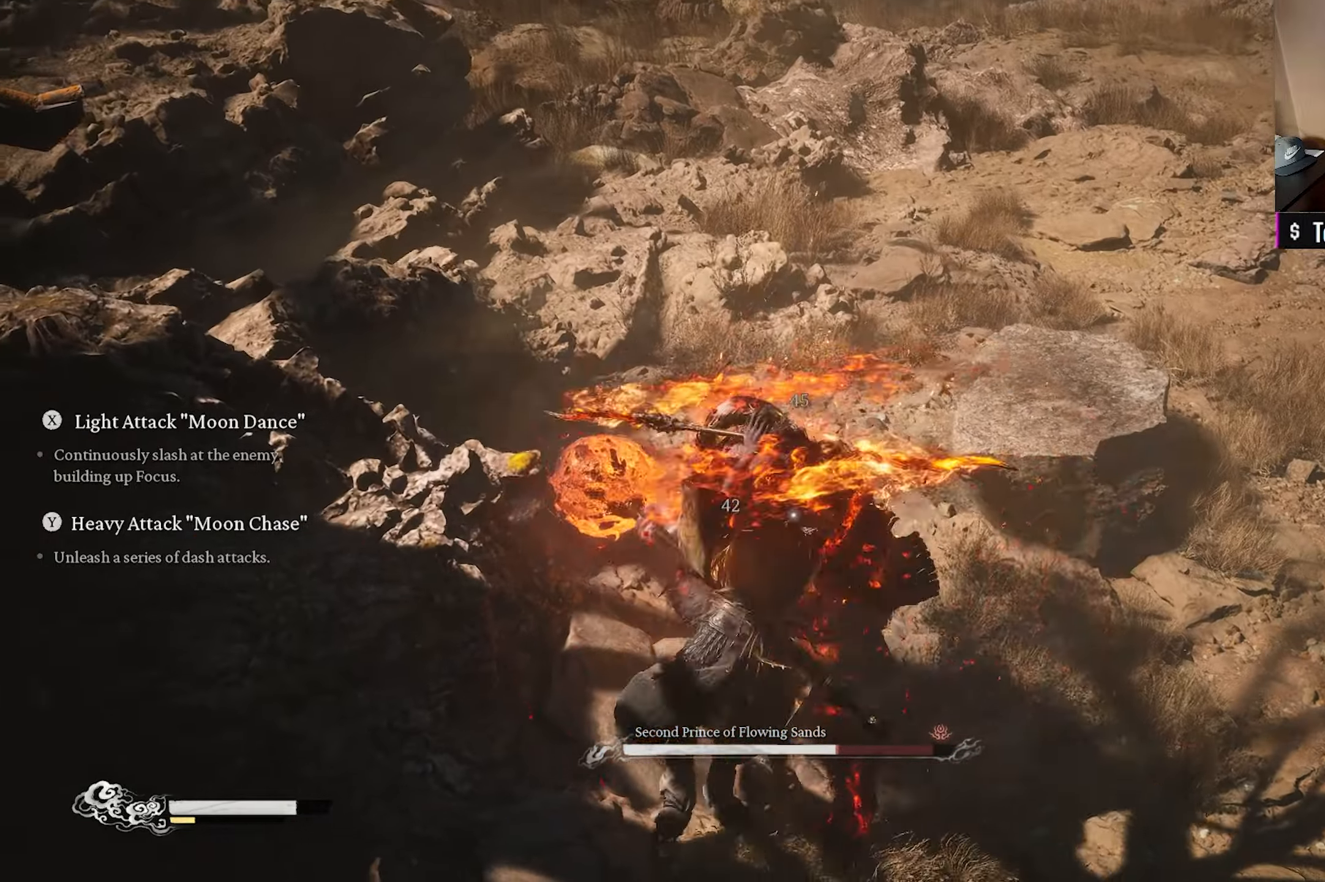
{"buttons": ["X"], "left_stick": "center", "right_stick": "center", "events": [[150, "X", "up"], [250, "X", "down"], [383, "X", "up"], [467, "X", "down"]]}
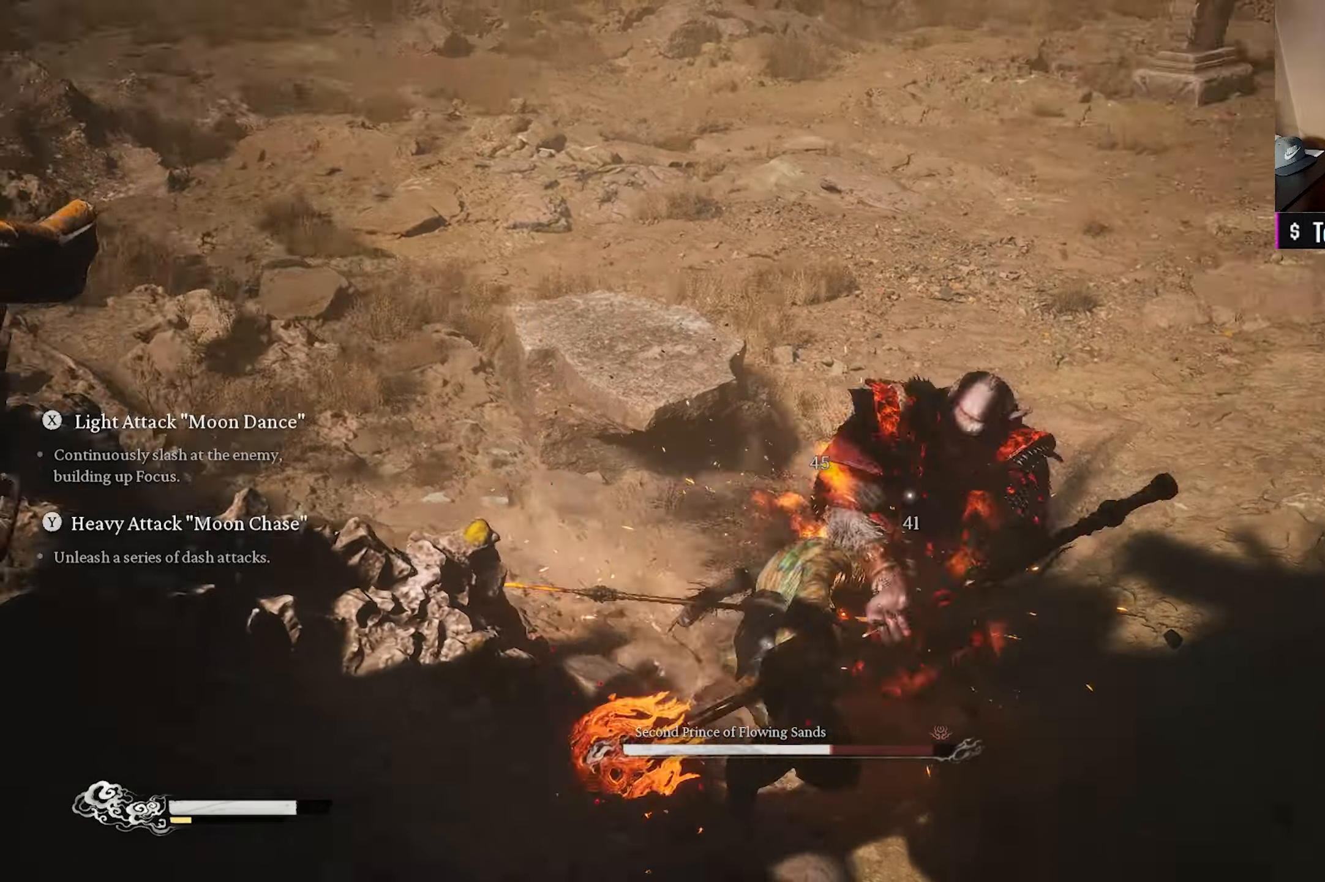
{"buttons": [], "left_stick": "center", "right_stick": "center", "events": [[100, "X", "up"], [200, "X", "down"], [367, "X", "up"]]}
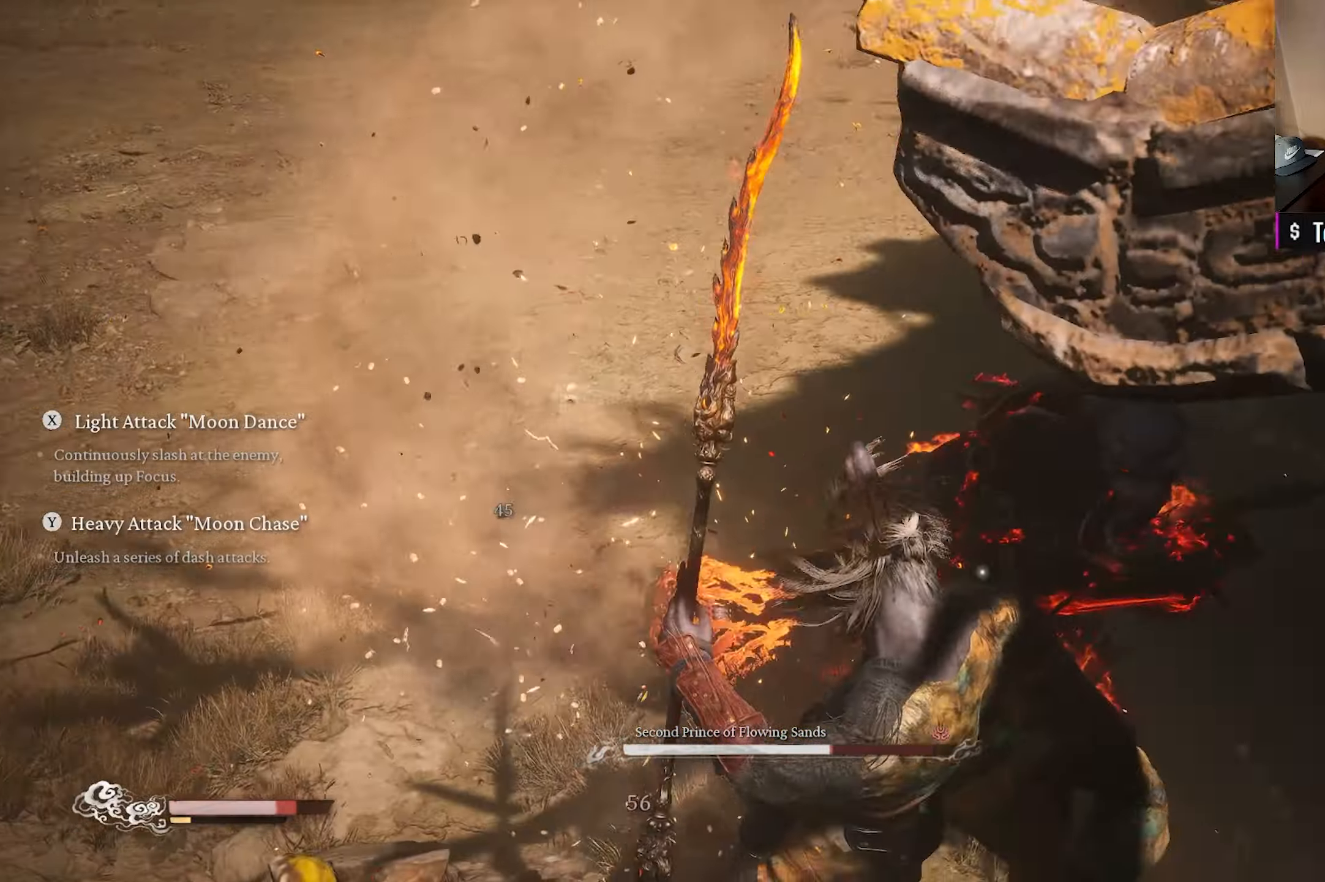
{"buttons": ["X"], "left_stick": "left", "right_stick": "center", "events": [[67, "left_stick", "left"], [467, "X", "down"]]}
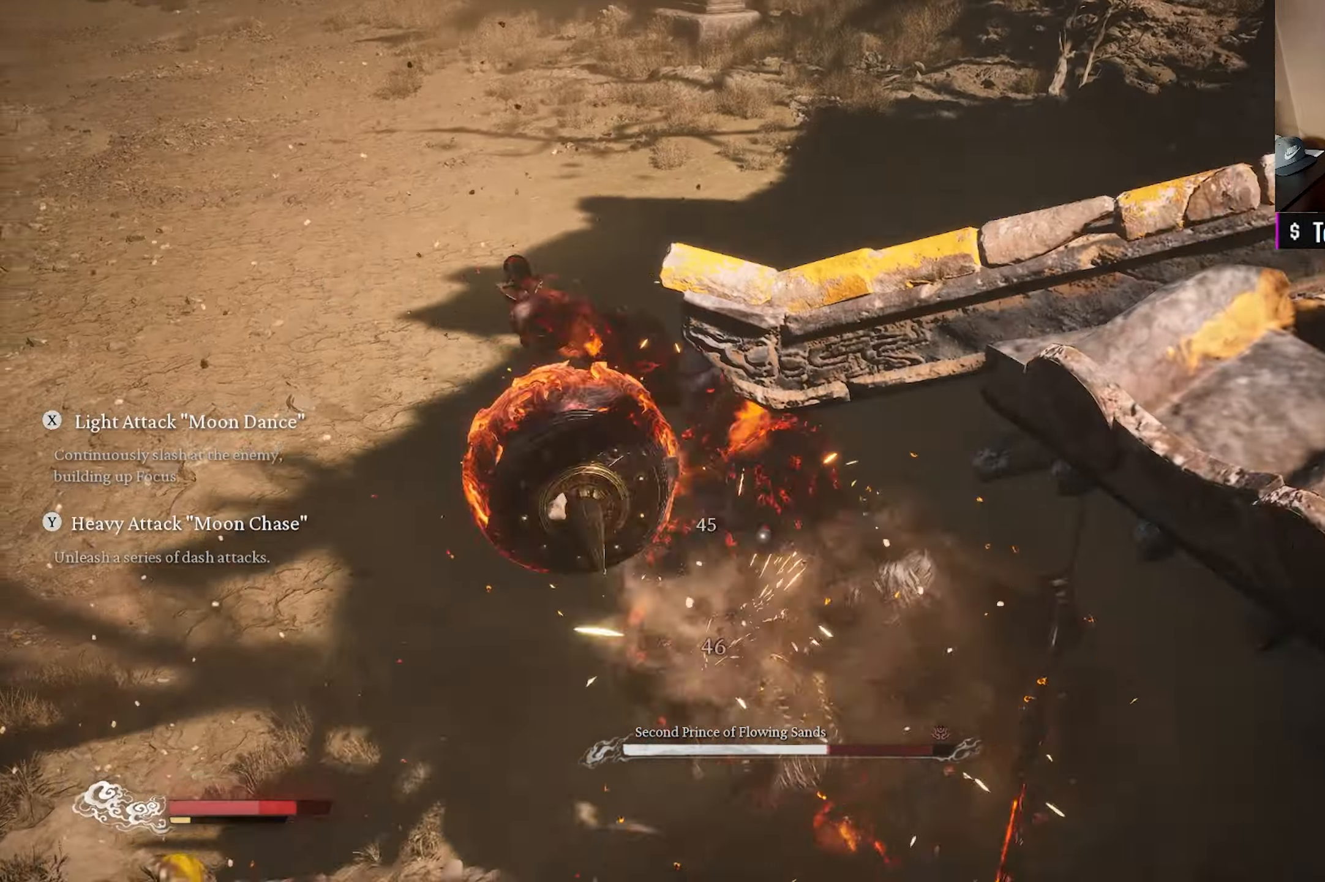
{"buttons": [], "left_stick": "up", "right_stick": "center", "events": [[50, "left_stick", "up"], [117, "X", "up"], [250, "X", "down"], [400, "X", "up"]]}
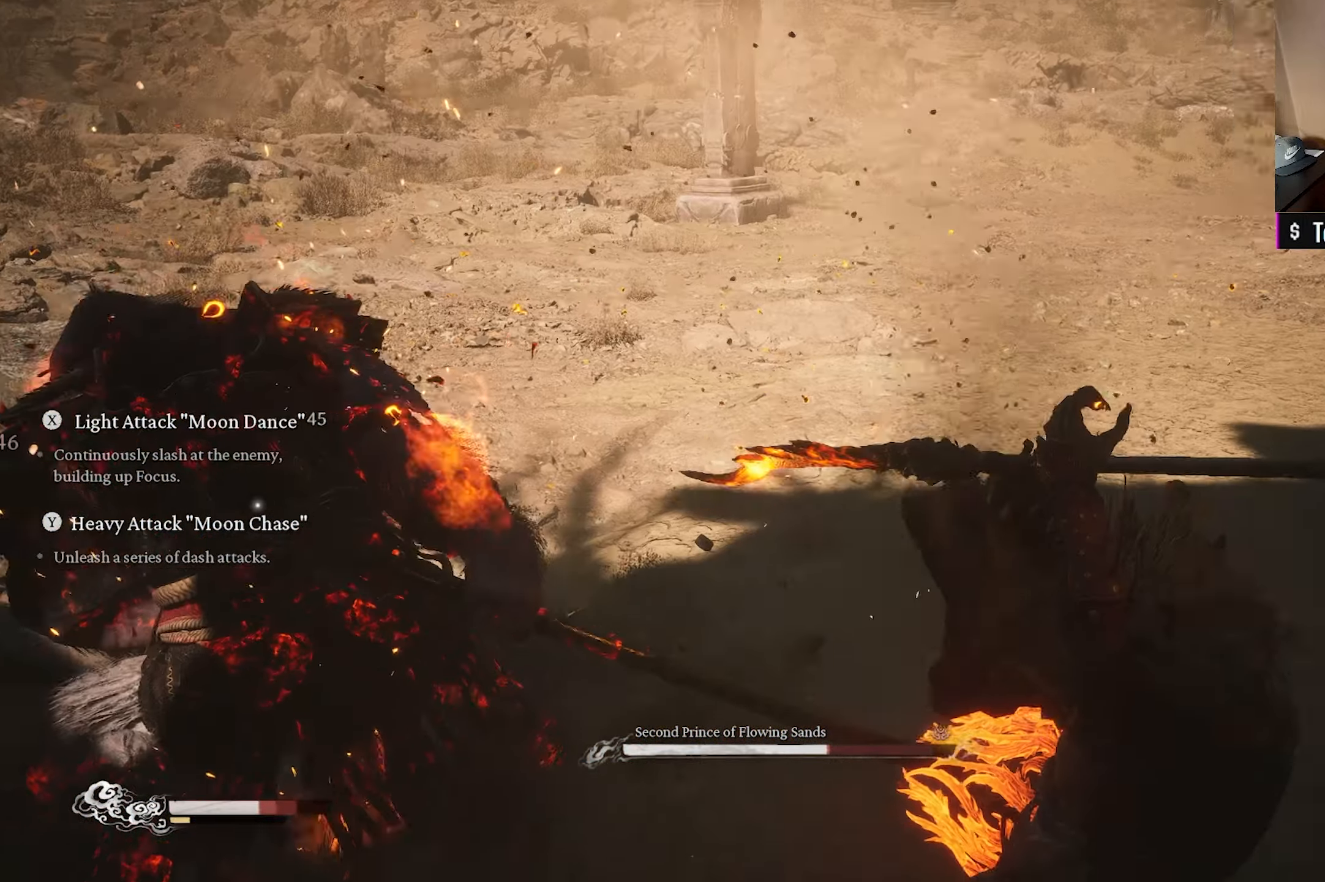
{"buttons": ["X"], "left_stick": "up-right", "right_stick": "center", "events": [[17, "left_stick", "up-right"], [467, "X", "down"]]}
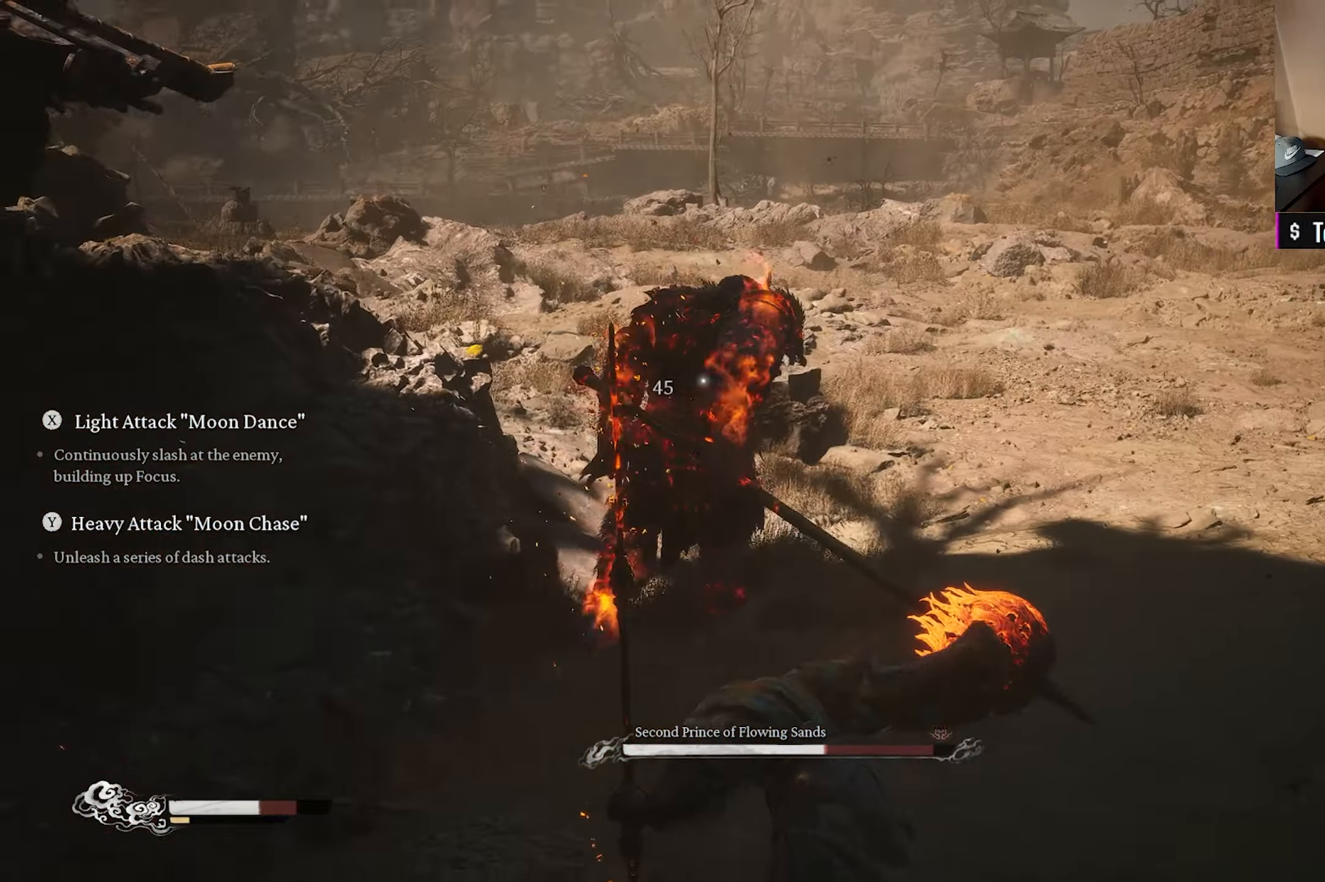
{"buttons": [], "left_stick": "up-right", "right_stick": "center", "events": [[117, "X", "up"], [350, "X", "down"], [500, "X", "up"]]}
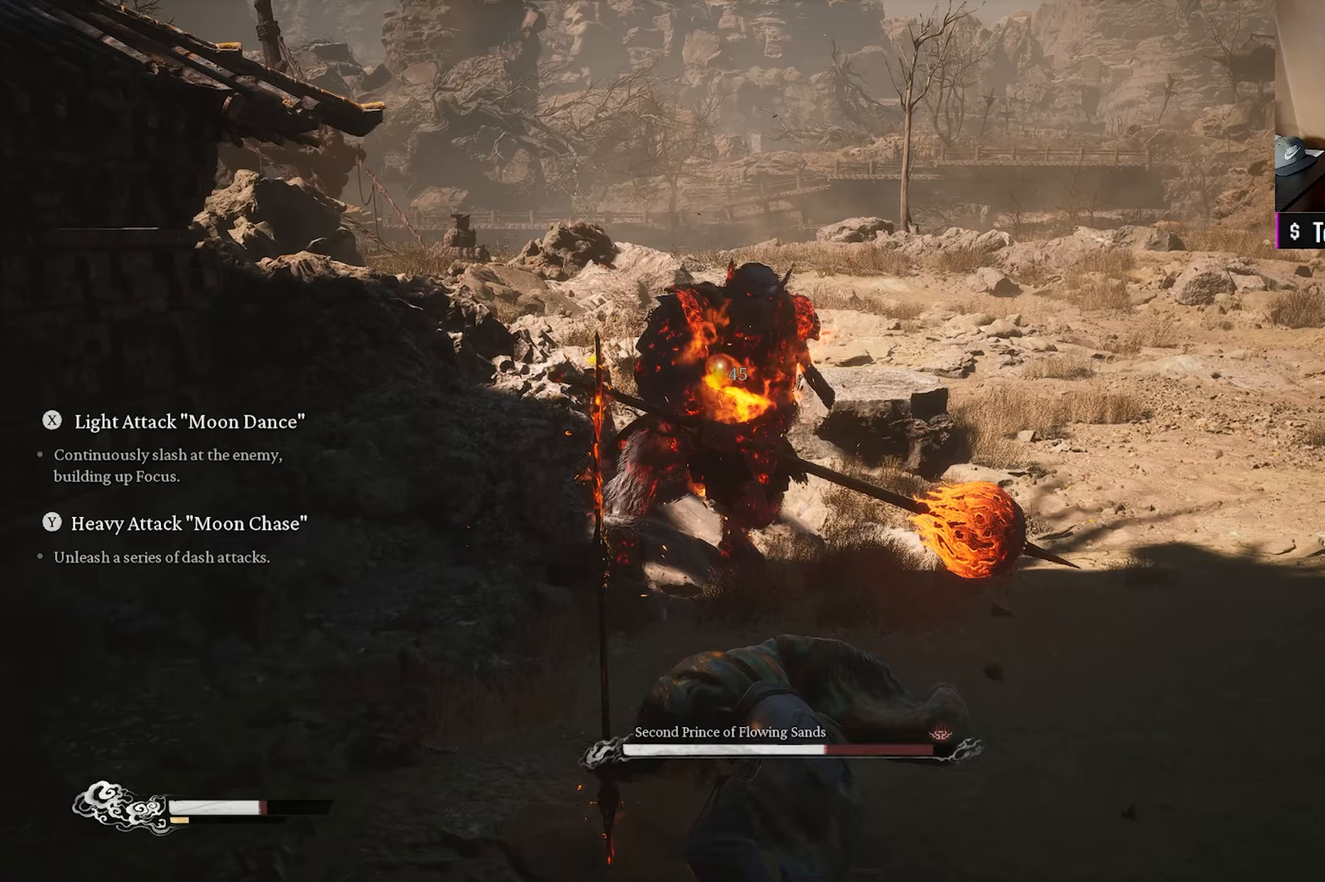
{"buttons": [], "left_stick": "up-right", "right_stick": "center", "events": [[233, "X", "down"], [383, "X", "up"]]}
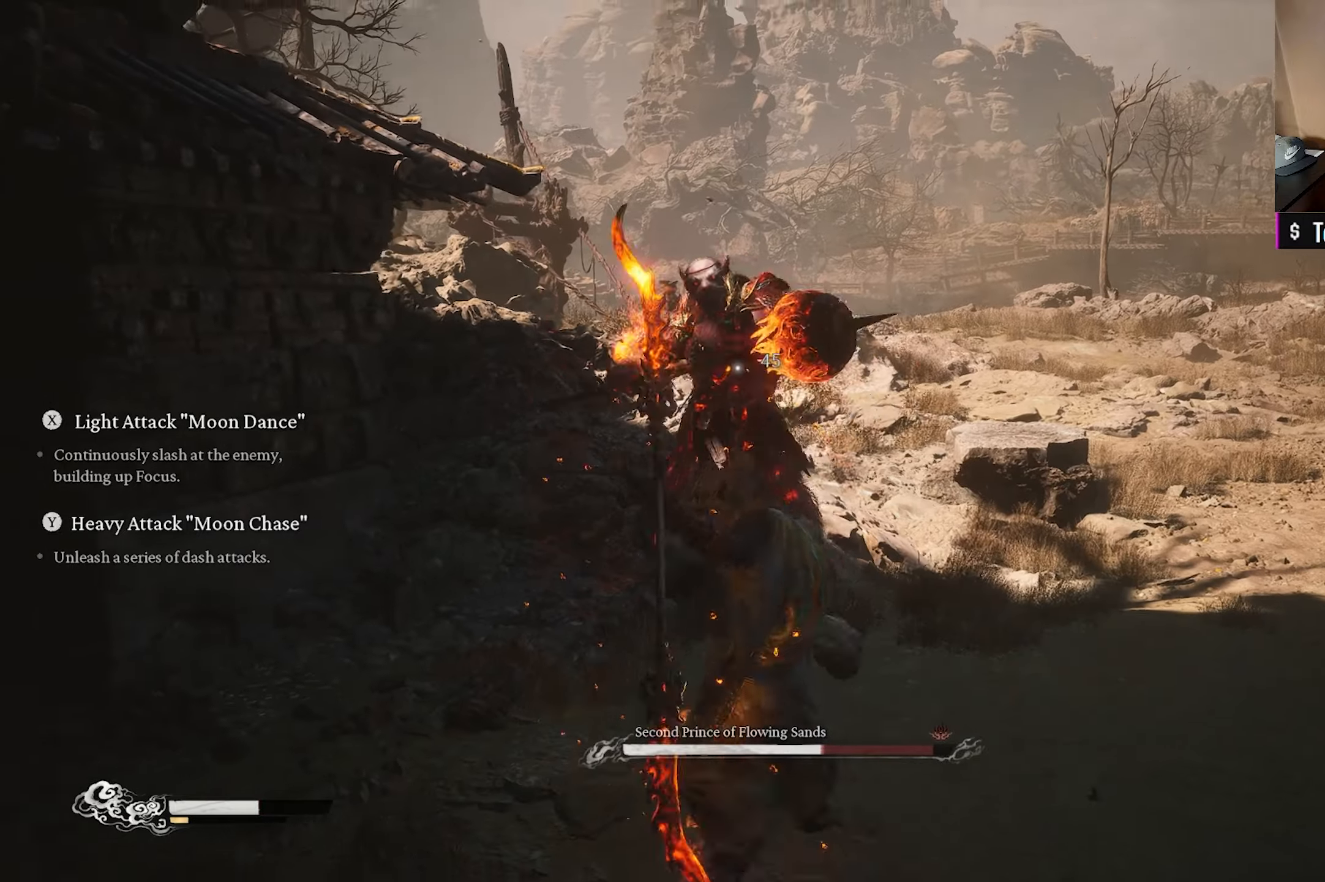
{"buttons": ["X"], "left_stick": "up-right", "right_stick": "center", "events": [[33, "X", "down"], [200, "X", "up"], [350, "X", "down"]]}
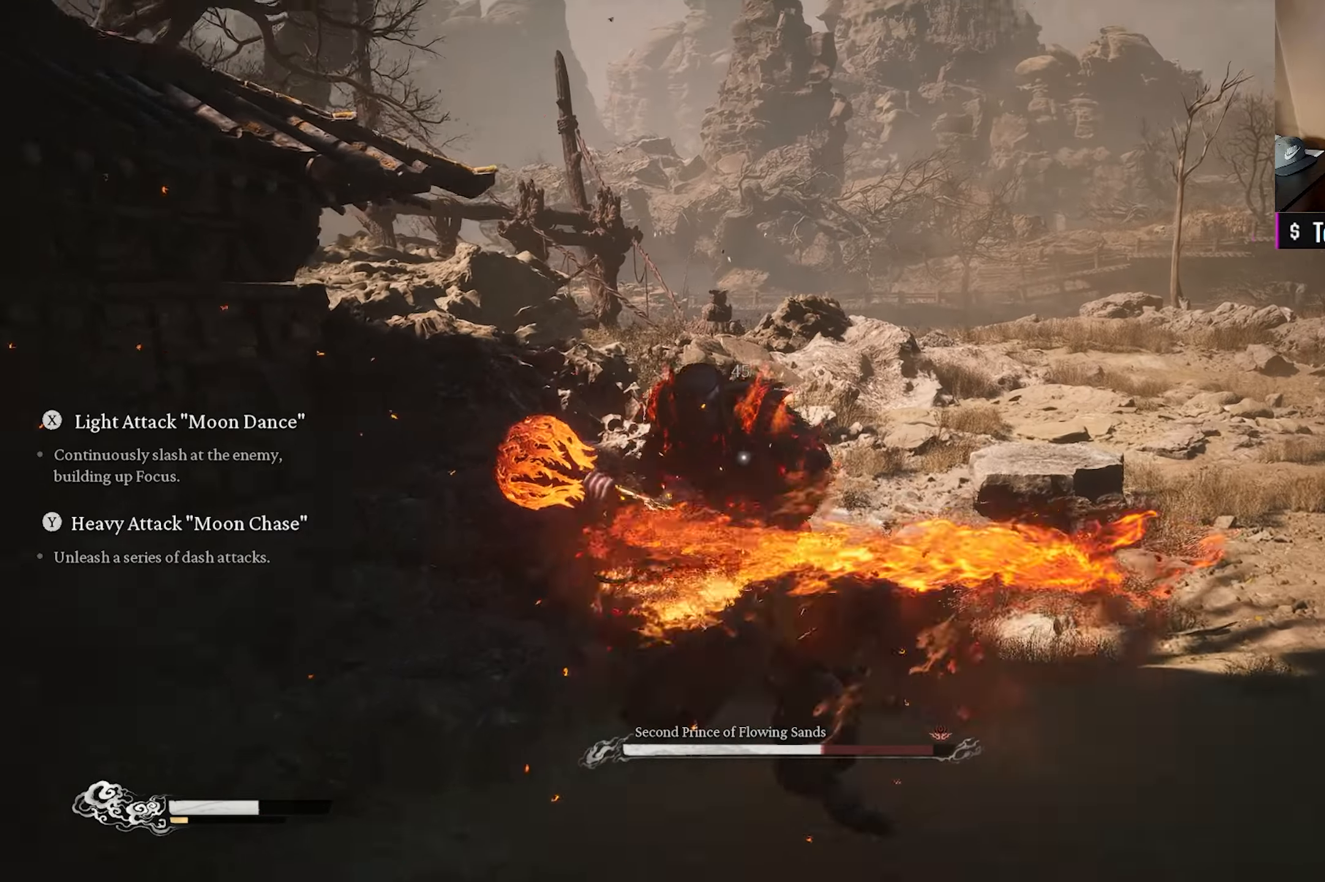
{"buttons": ["X"], "left_stick": "center", "right_stick": "center", "events": [[17, "X", "up"], [33, "left_stick", "up"], [133, "X", "down"], [300, "X", "up"], [400, "X", "down"], [417, "left_stick", "center"]]}
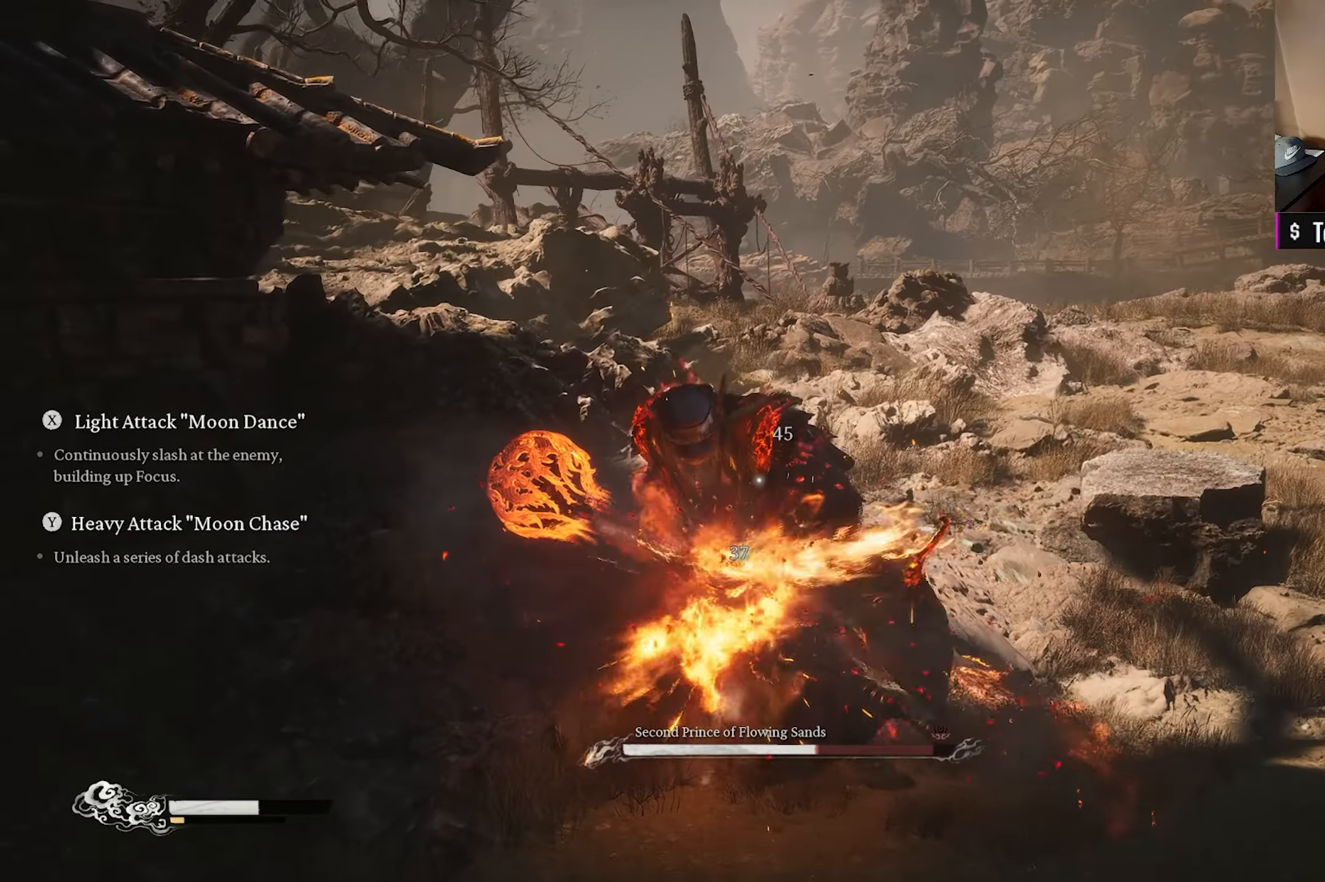
{"buttons": ["X"], "left_stick": "center", "right_stick": "center", "events": [[50, "X", "up"], [133, "X", "down"], [283, "X", "up"], [383, "X", "down"]]}
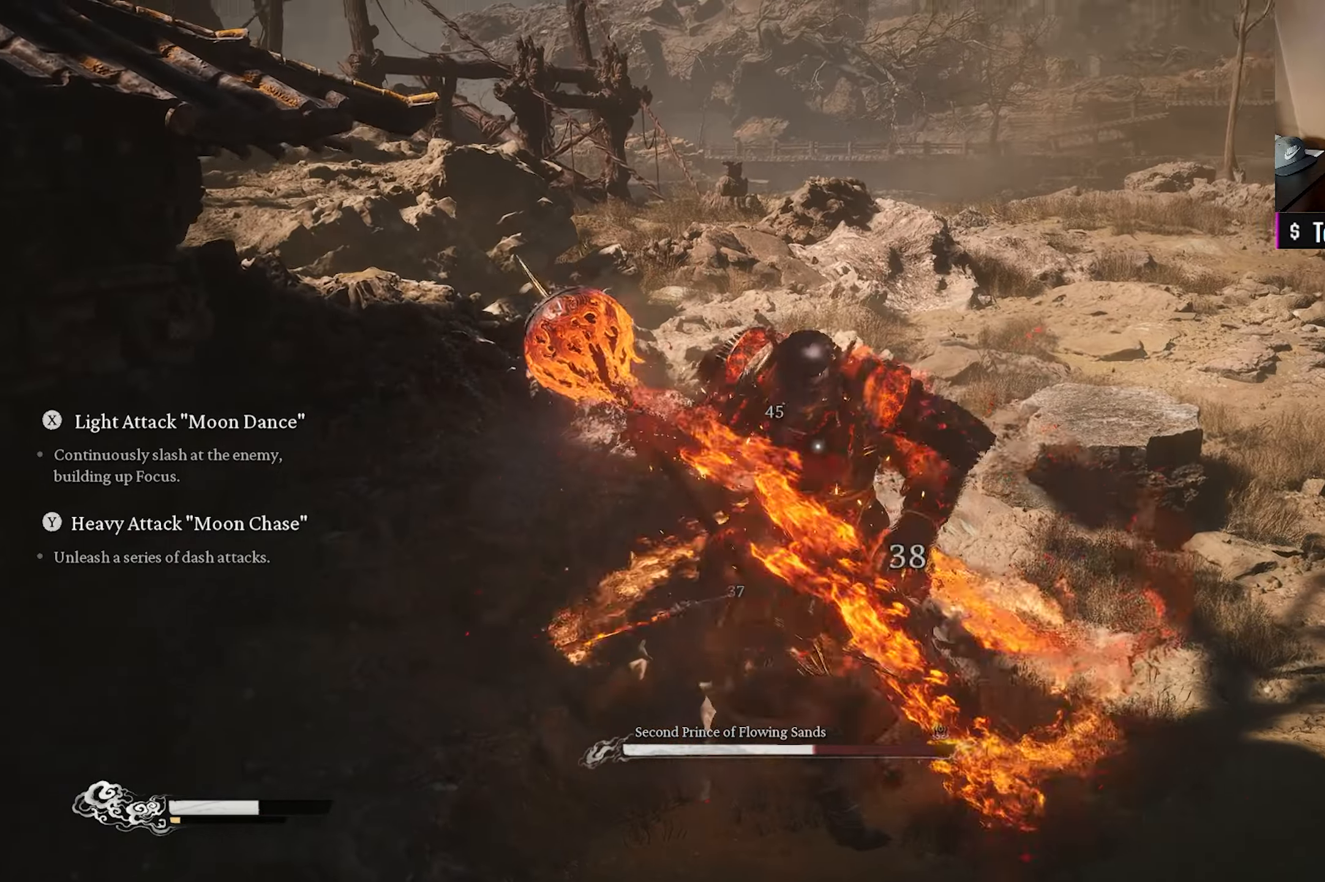
{"buttons": [], "left_stick": "up", "right_stick": "center", "events": [[17, "X", "up"], [117, "X", "down"], [250, "X", "up"], [333, "X", "down"], [450, "X", "up"], [450, "left_stick", "up"]]}
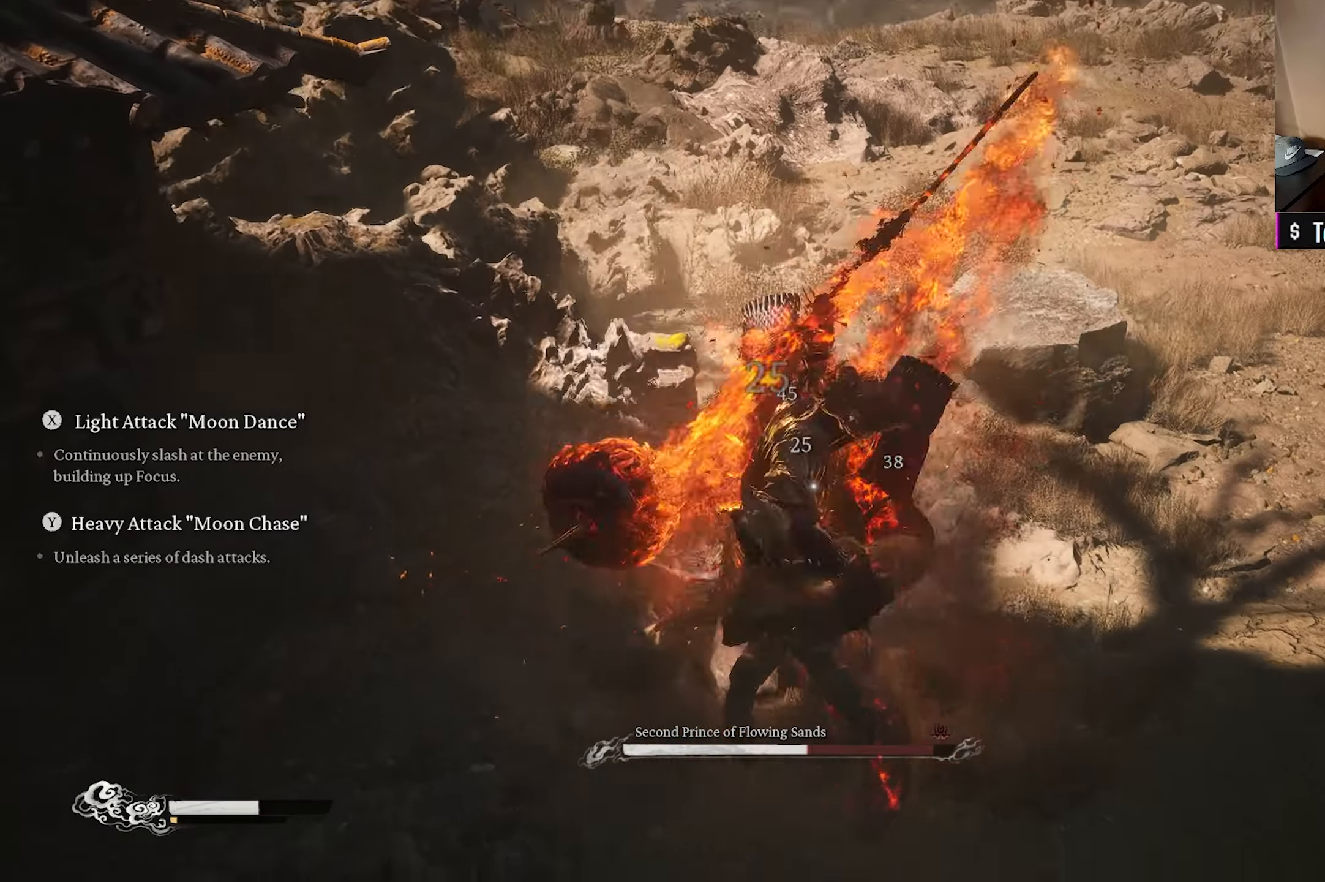
{"buttons": ["X"], "left_stick": "up", "right_stick": "center", "events": [[33, "X", "down"], [150, "X", "up"], [217, "X", "down"], [333, "X", "up"], [417, "X", "down"]]}
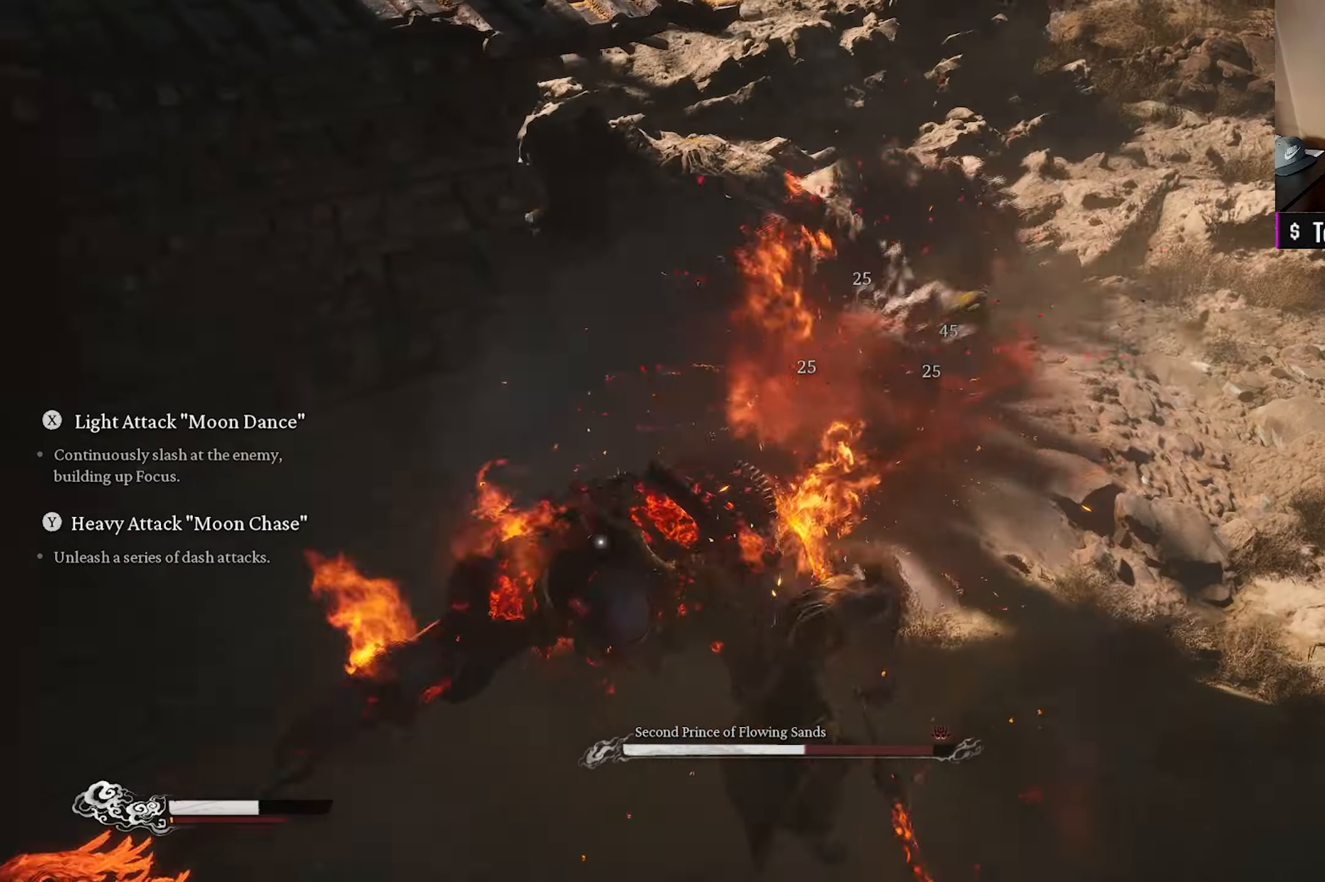
{"buttons": ["B"], "left_stick": "up", "right_stick": "center", "events": [[33, "X", "up"], [433, "B", "down"]]}
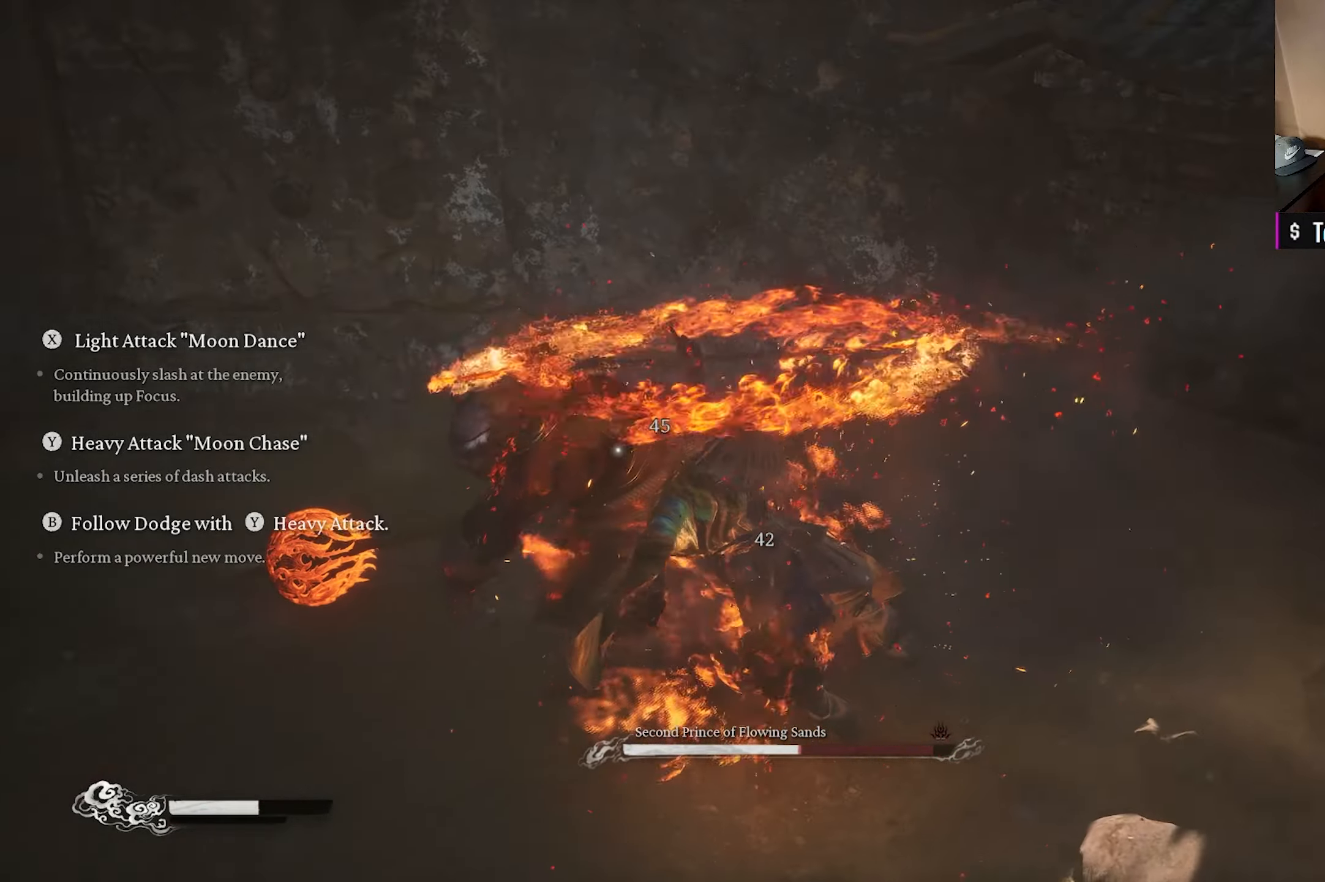
{"buttons": [], "left_stick": "up", "right_stick": "center", "events": [[50, "B", "up"], [150, "Y", "down"], [267, "Y", "up"], [367, "Y", "down"], [483, "Y", "up"]]}
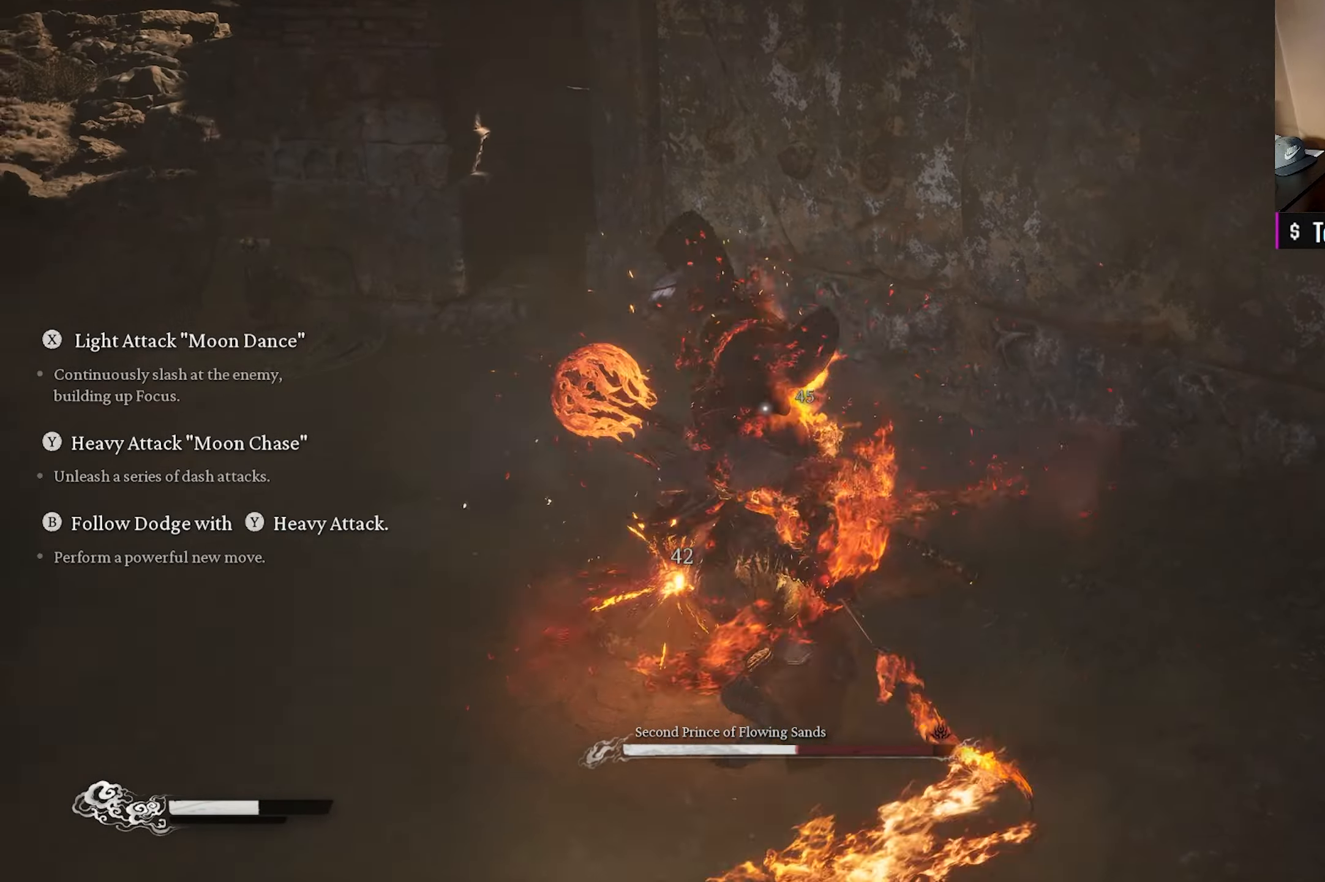
{"buttons": [], "left_stick": "up", "right_stick": "center", "events": [[67, "Y", "down"], [200, "Y", "up"], [283, "Y", "down"], [433, "Y", "up"]]}
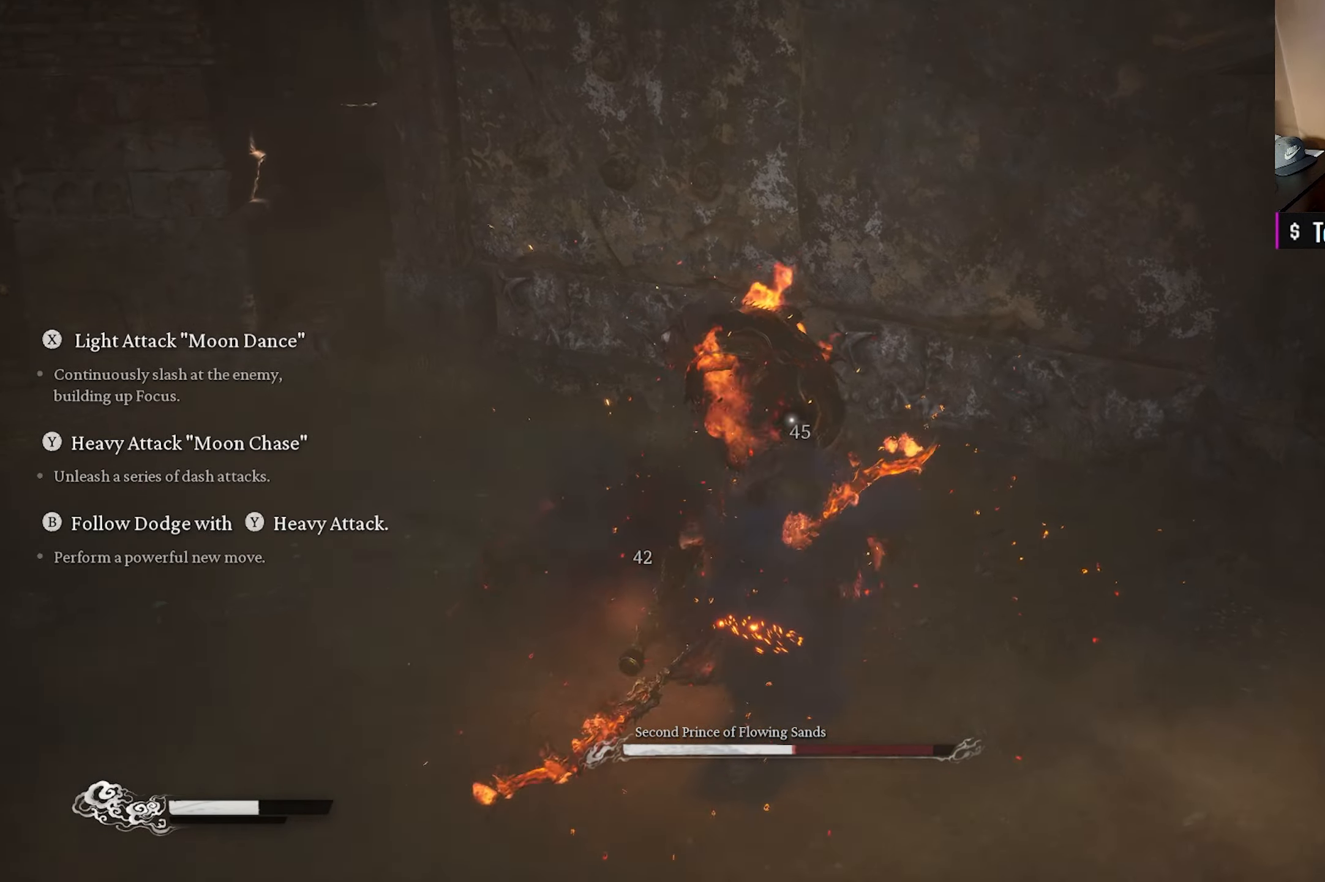
{"buttons": [], "left_stick": "up", "right_stick": "center", "events": []}
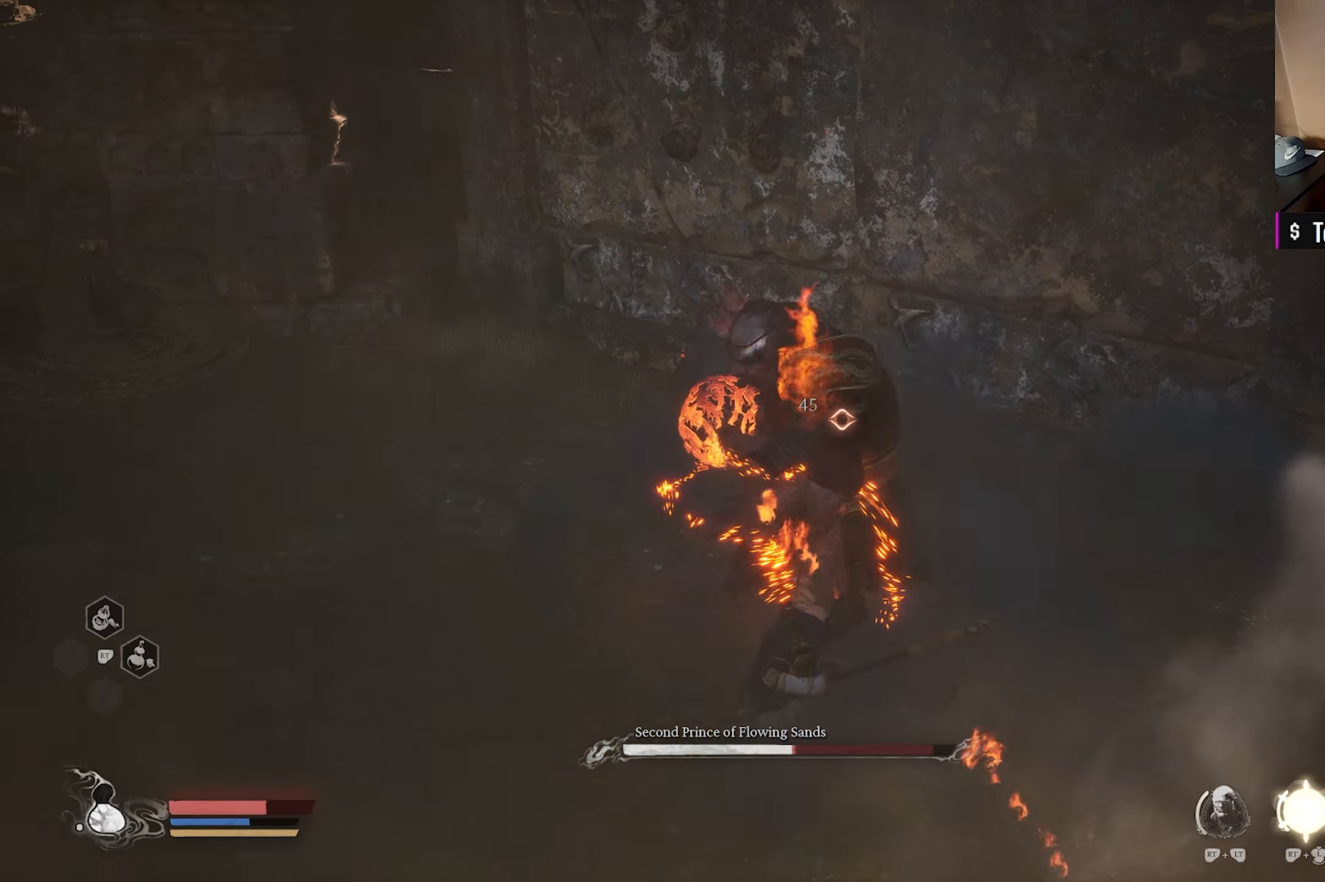
{"buttons": ["B"], "left_stick": "down-left", "right_stick": "center", "events": [[200, "left_stick", "up-left"], [333, "left_stick", "down-left"], [467, "B", "down"]]}
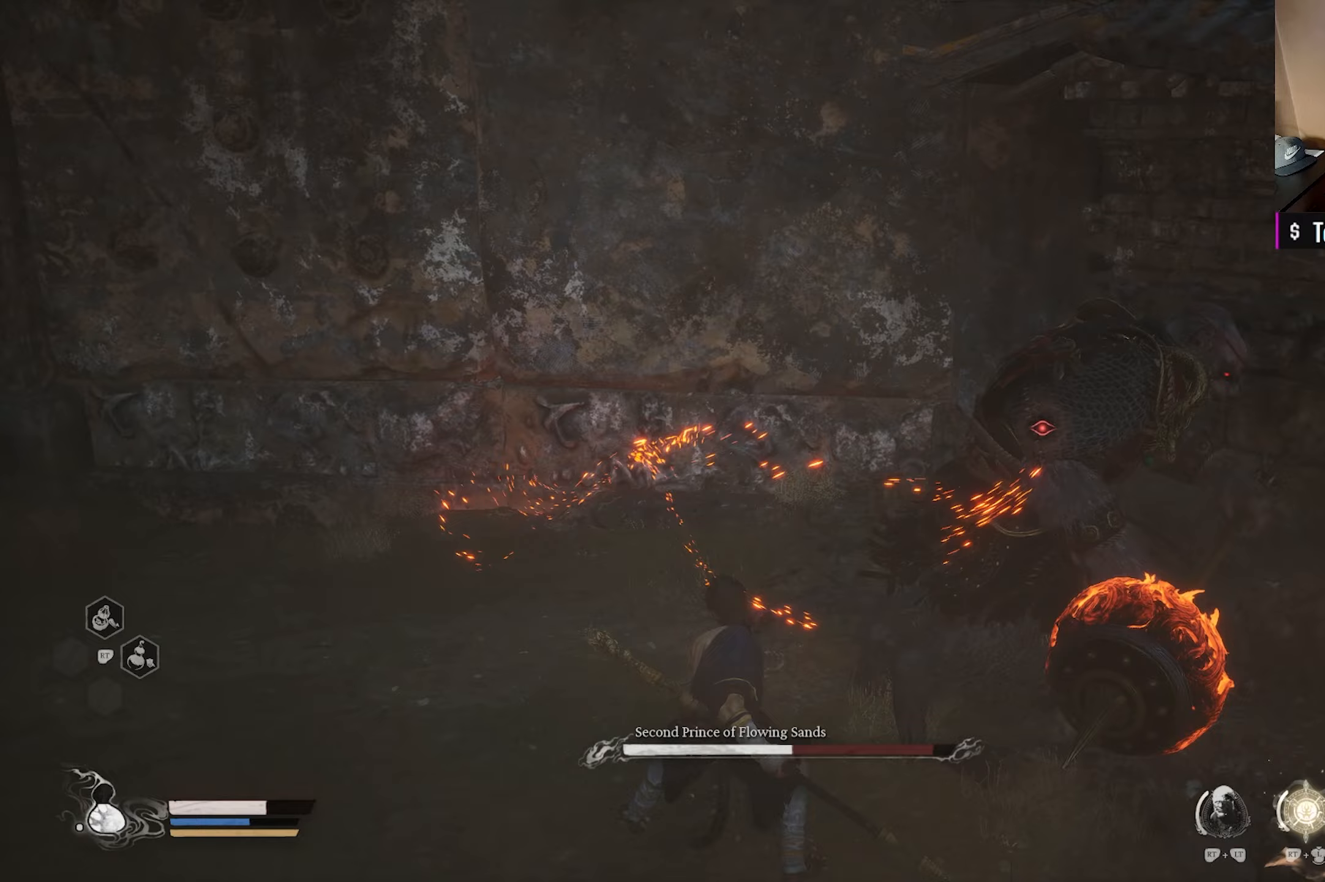
{"buttons": [], "left_stick": "down-left", "right_stick": "center", "events": [[133, "B", "up"]]}
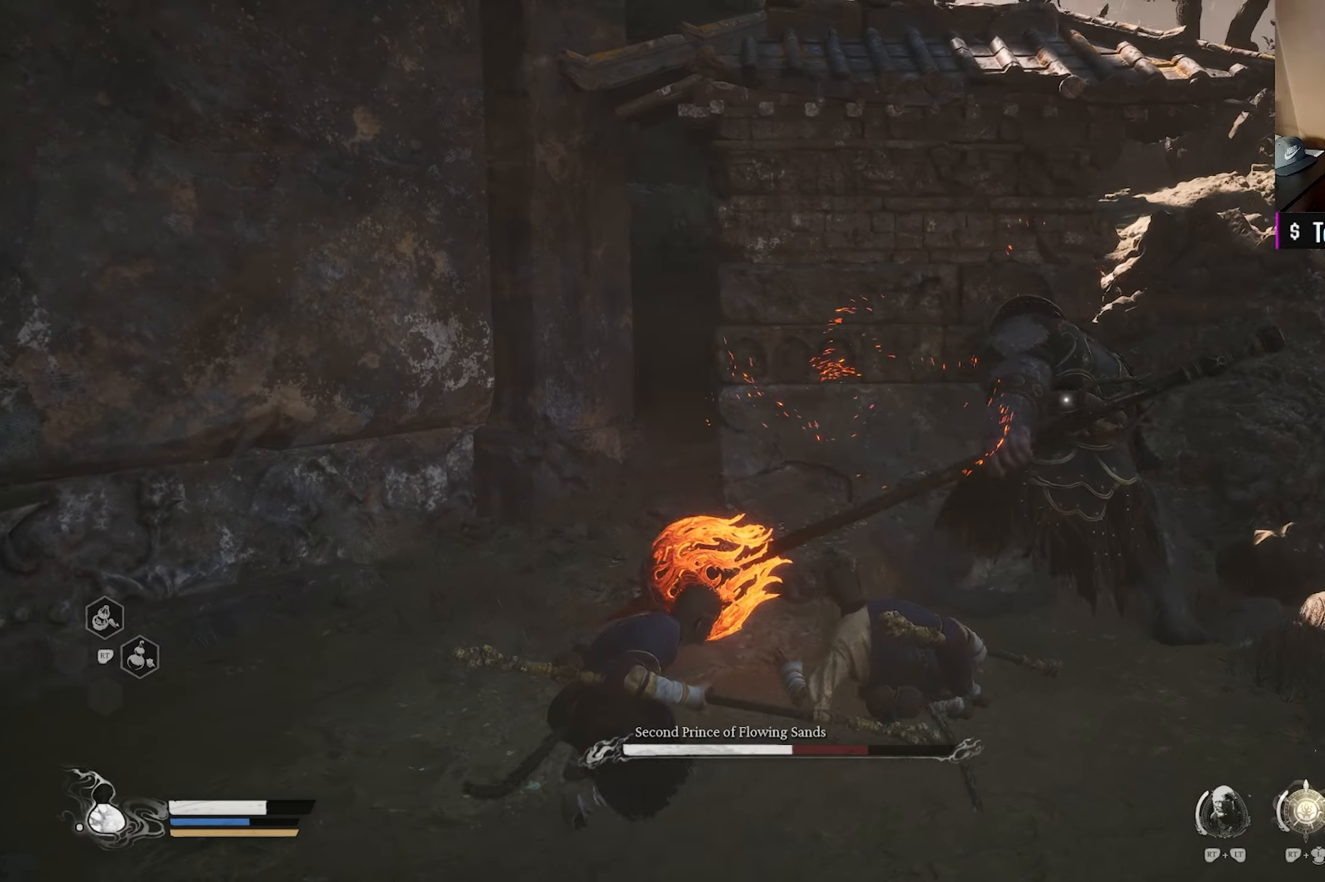
{"buttons": [], "left_stick": "down-right", "right_stick": "center", "events": [[200, "left_stick", "down"], [350, "left_stick", "down-right"]]}
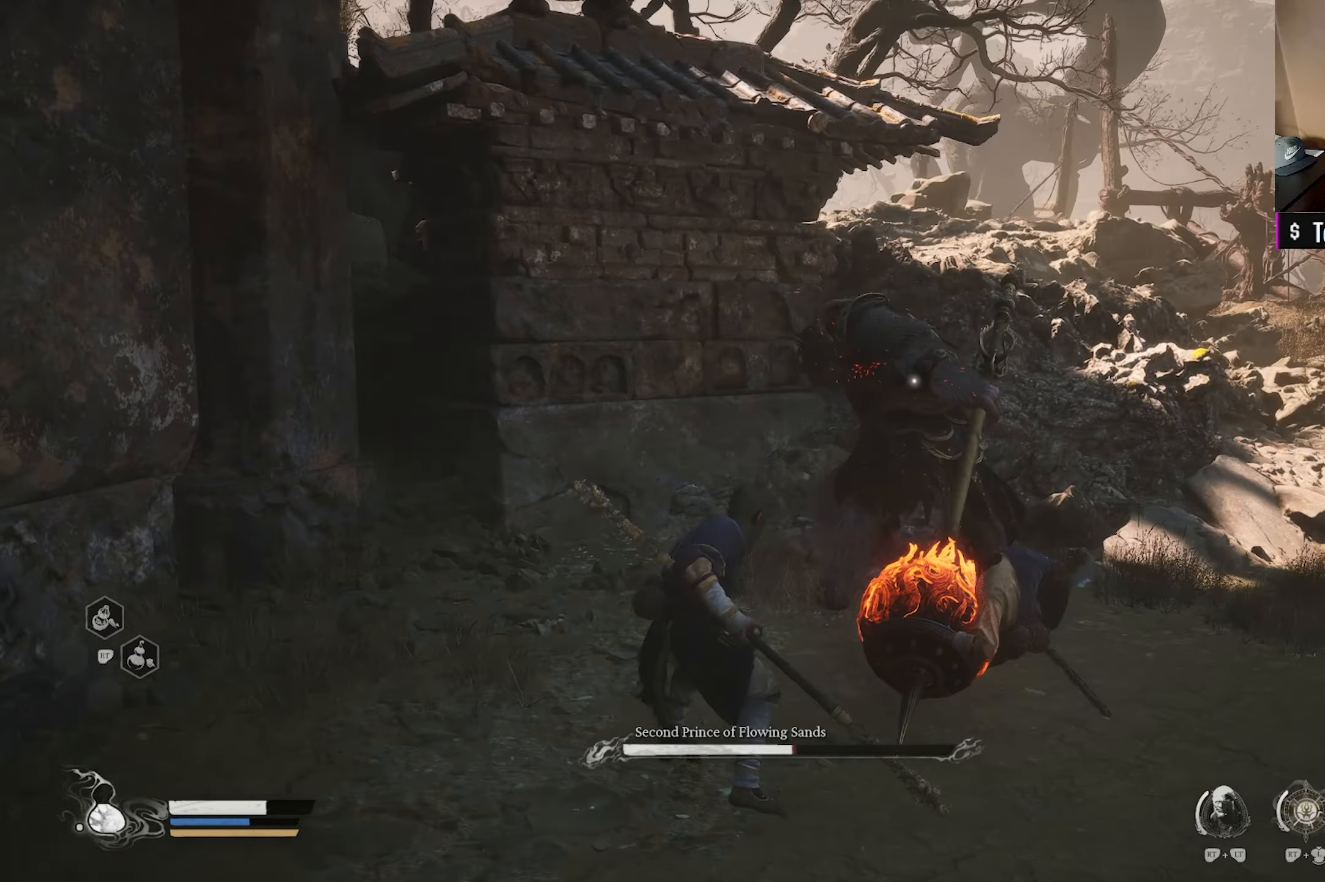
{"buttons": [], "left_stick": "center", "right_stick": "center", "events": [[33, "left_stick", "up-right"], [200, "L2", "down"], [217, "R2", "down"], [250, "left_stick", "center"], [417, "L2", "up"], [417, "R2", "up"]]}
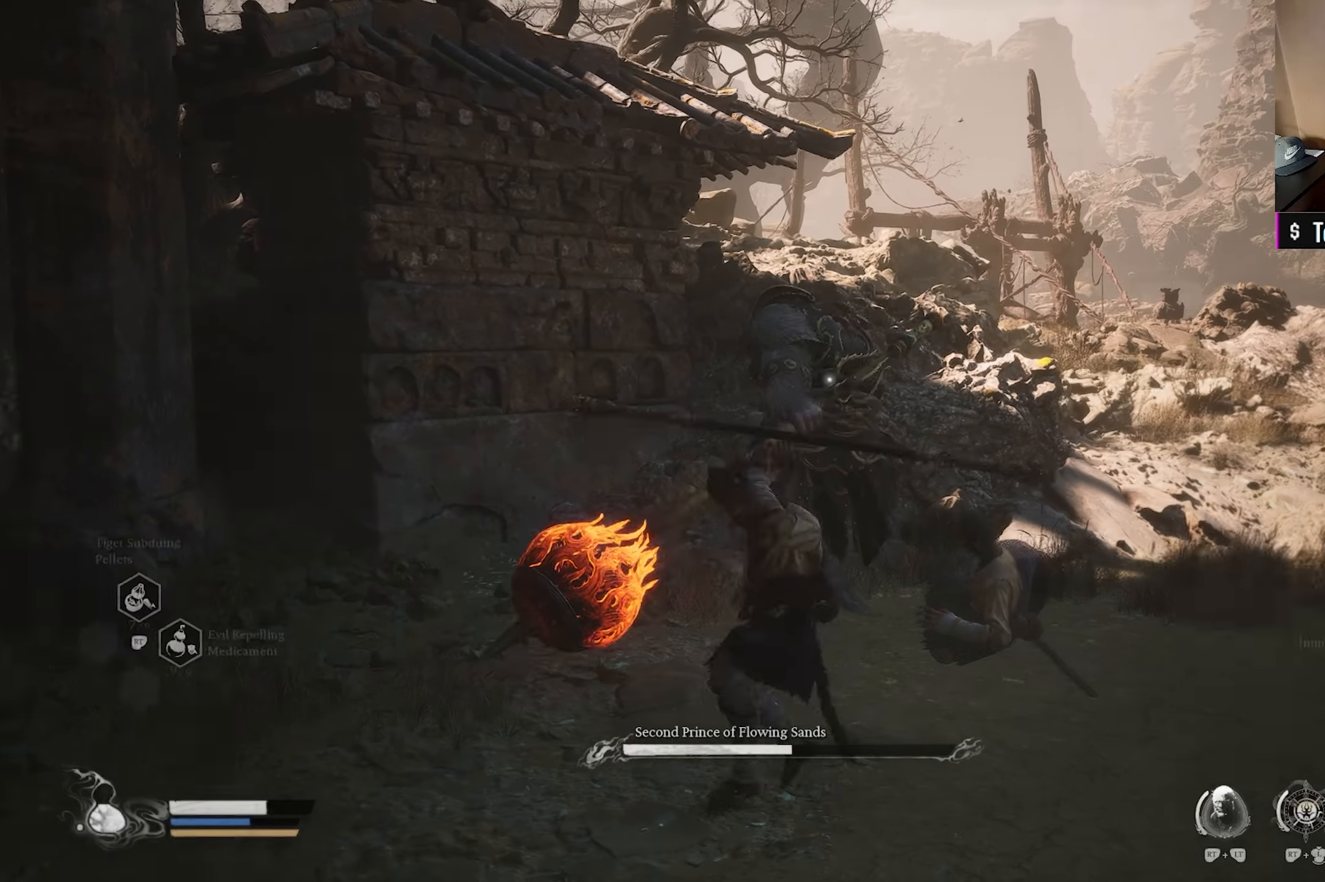
{"buttons": [], "left_stick": "center", "right_stick": "center", "events": []}
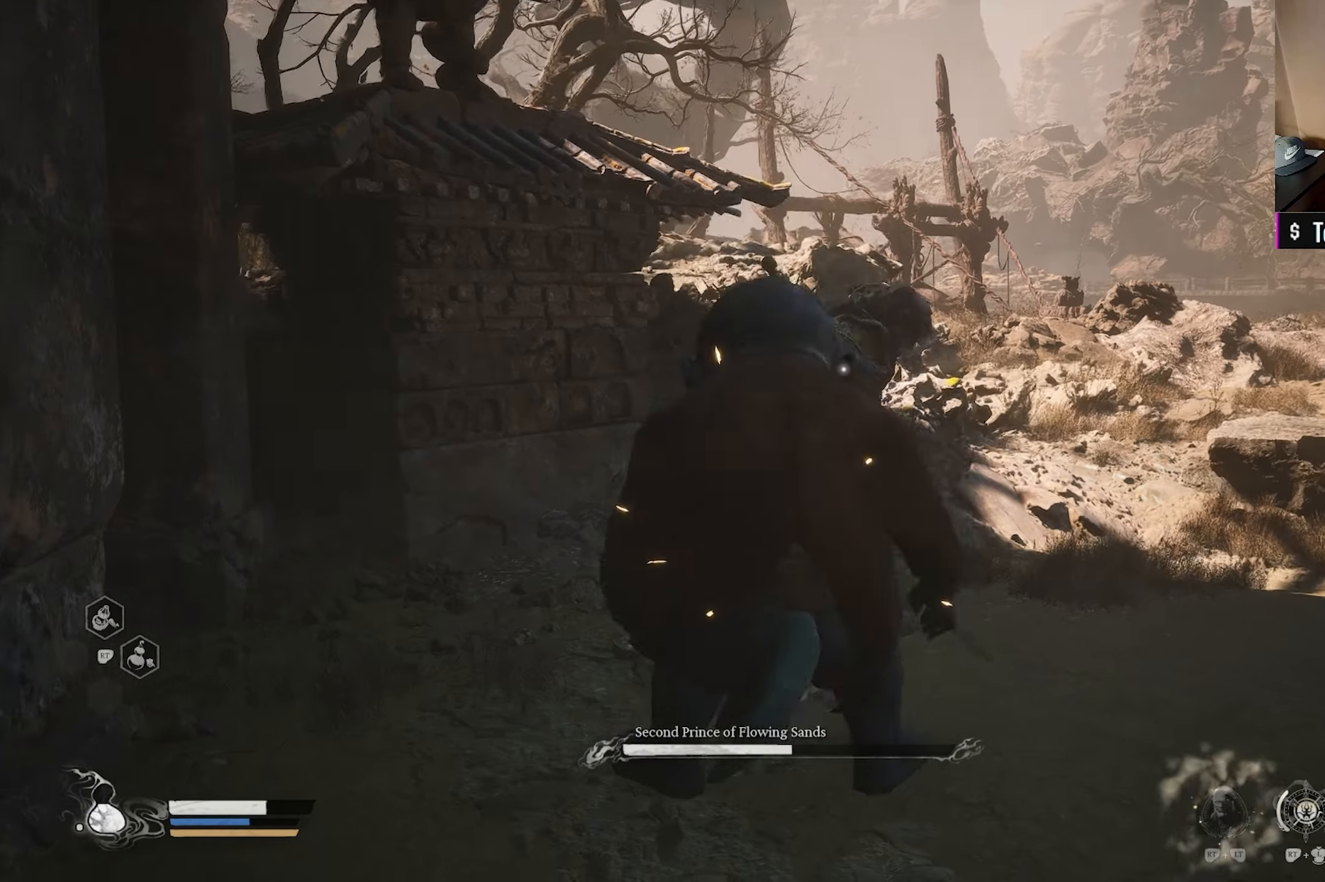
{"buttons": [], "left_stick": "center", "right_stick": "center", "events": []}
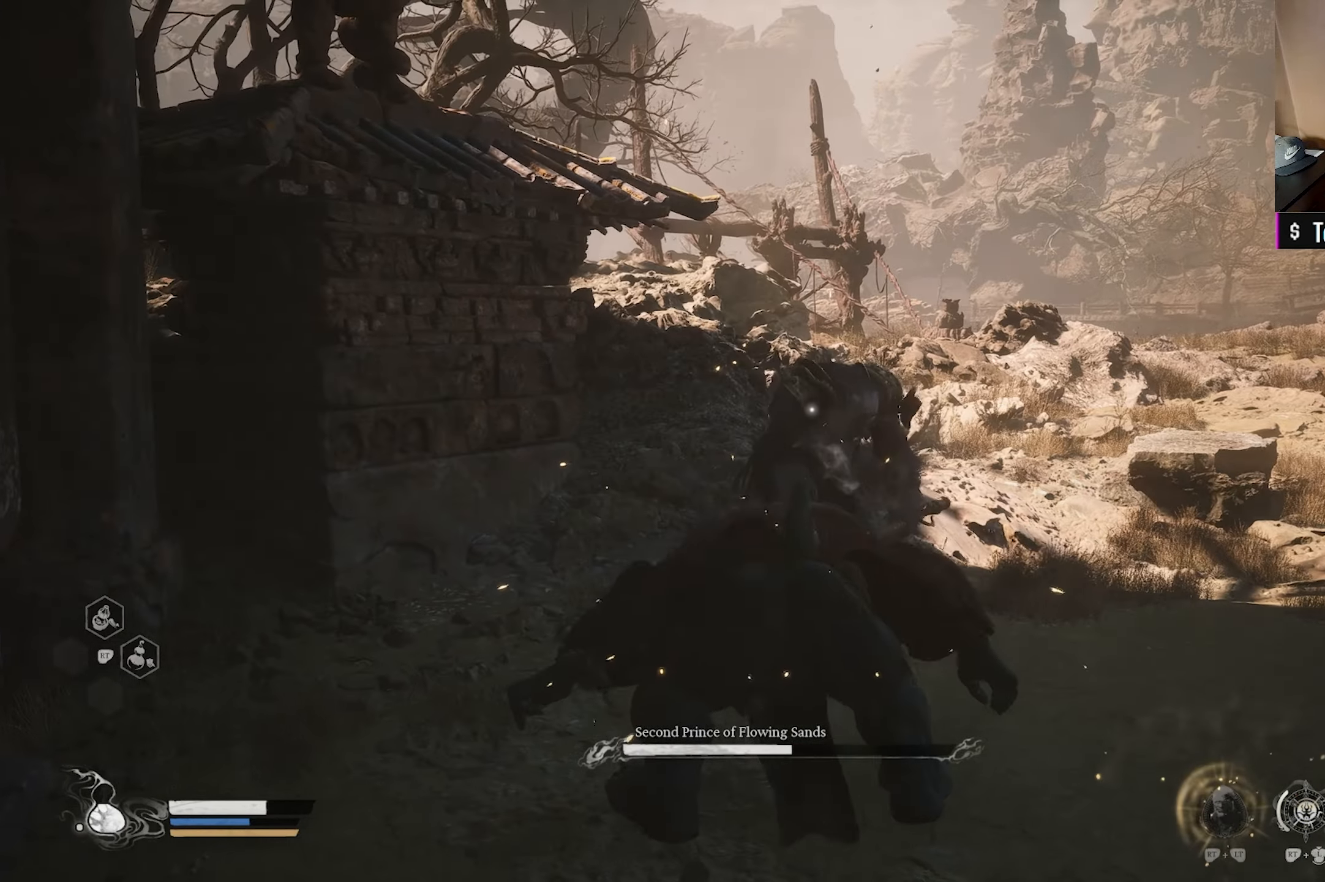
{"buttons": [], "left_stick": "center", "right_stick": "center", "events": []}
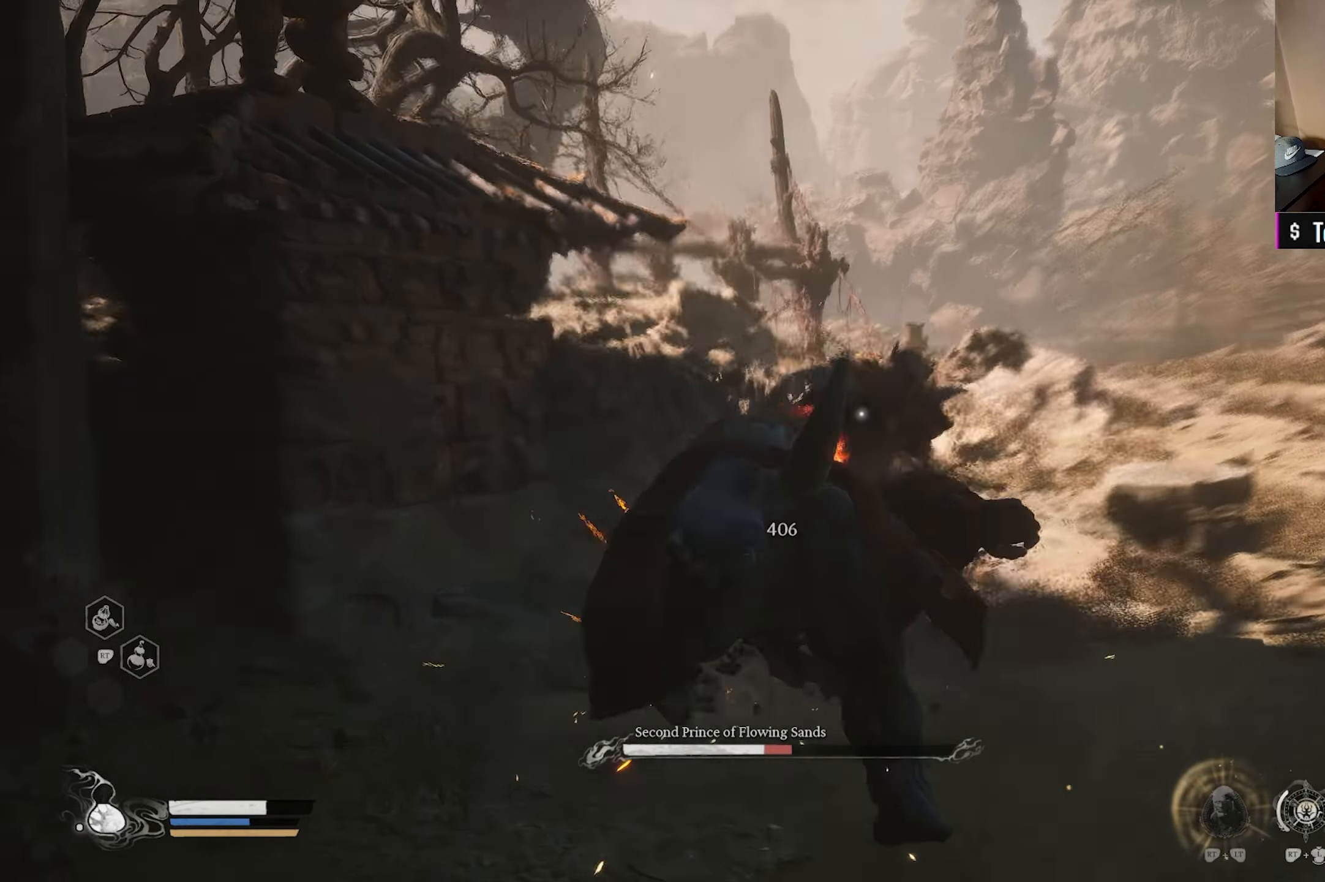
{"buttons": [], "left_stick": "down-right", "right_stick": "center", "events": [[133, "left_stick", "down-right"], [217, "B", "down"], [350, "B", "up"]]}